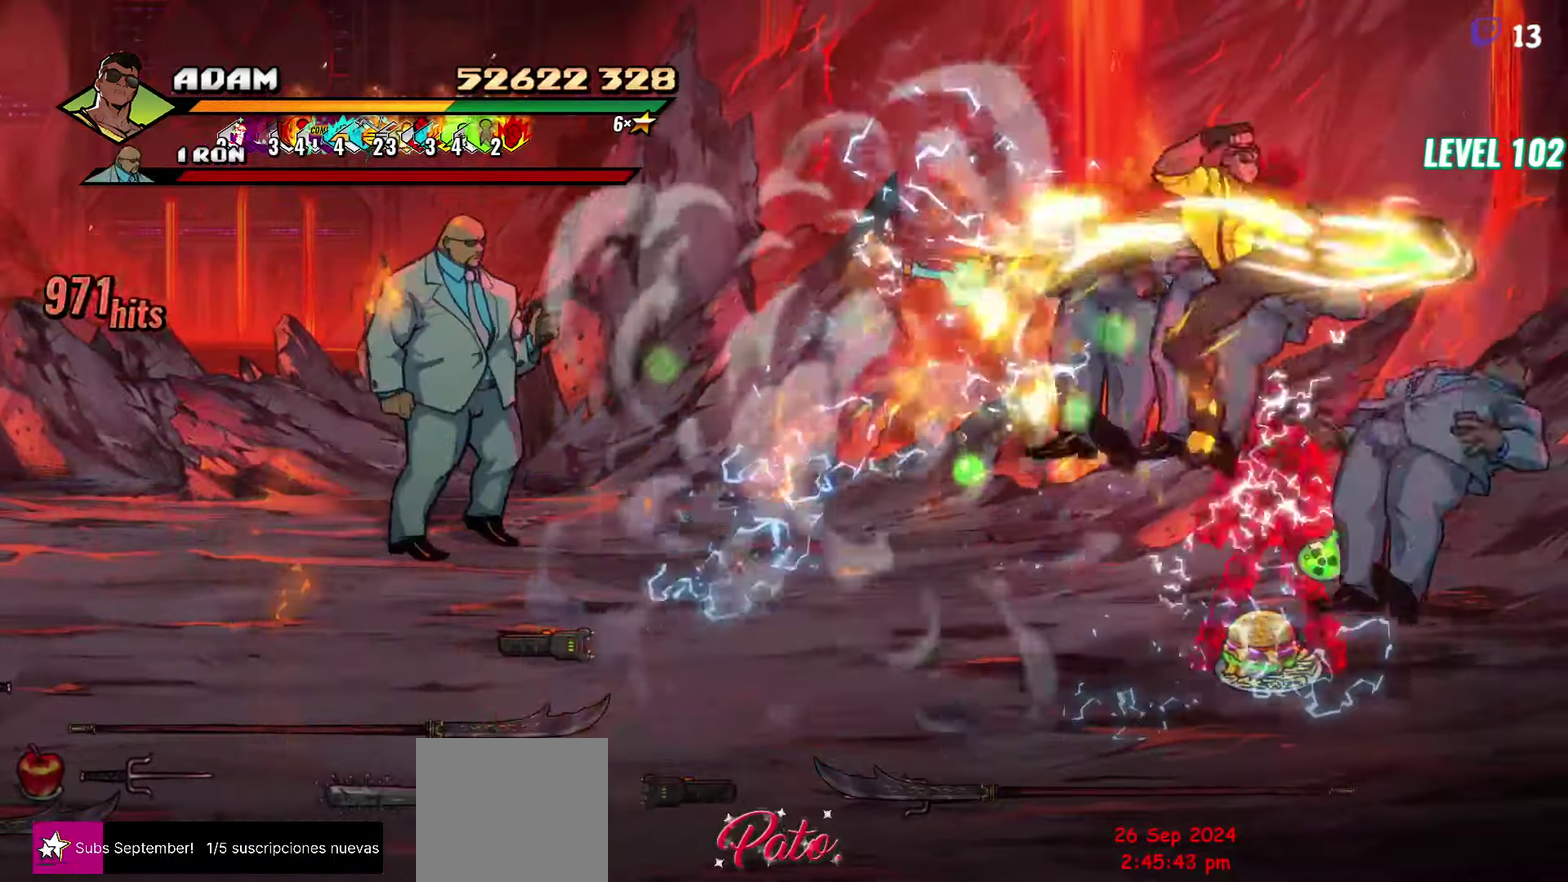
Gameplay with a controller (Xbox layout); each line is a JSON object with the inputs held at the frame after it. "events" lists button and stick changes between this image and that frame as [ms after this image, input, new state], when the widget could be followed in between. Not read: L3 R3 left_stick right_stick.
{"buttons": ["DPAD_LEFT"], "events": [[267, "DPAD_LEFT", "down"]]}
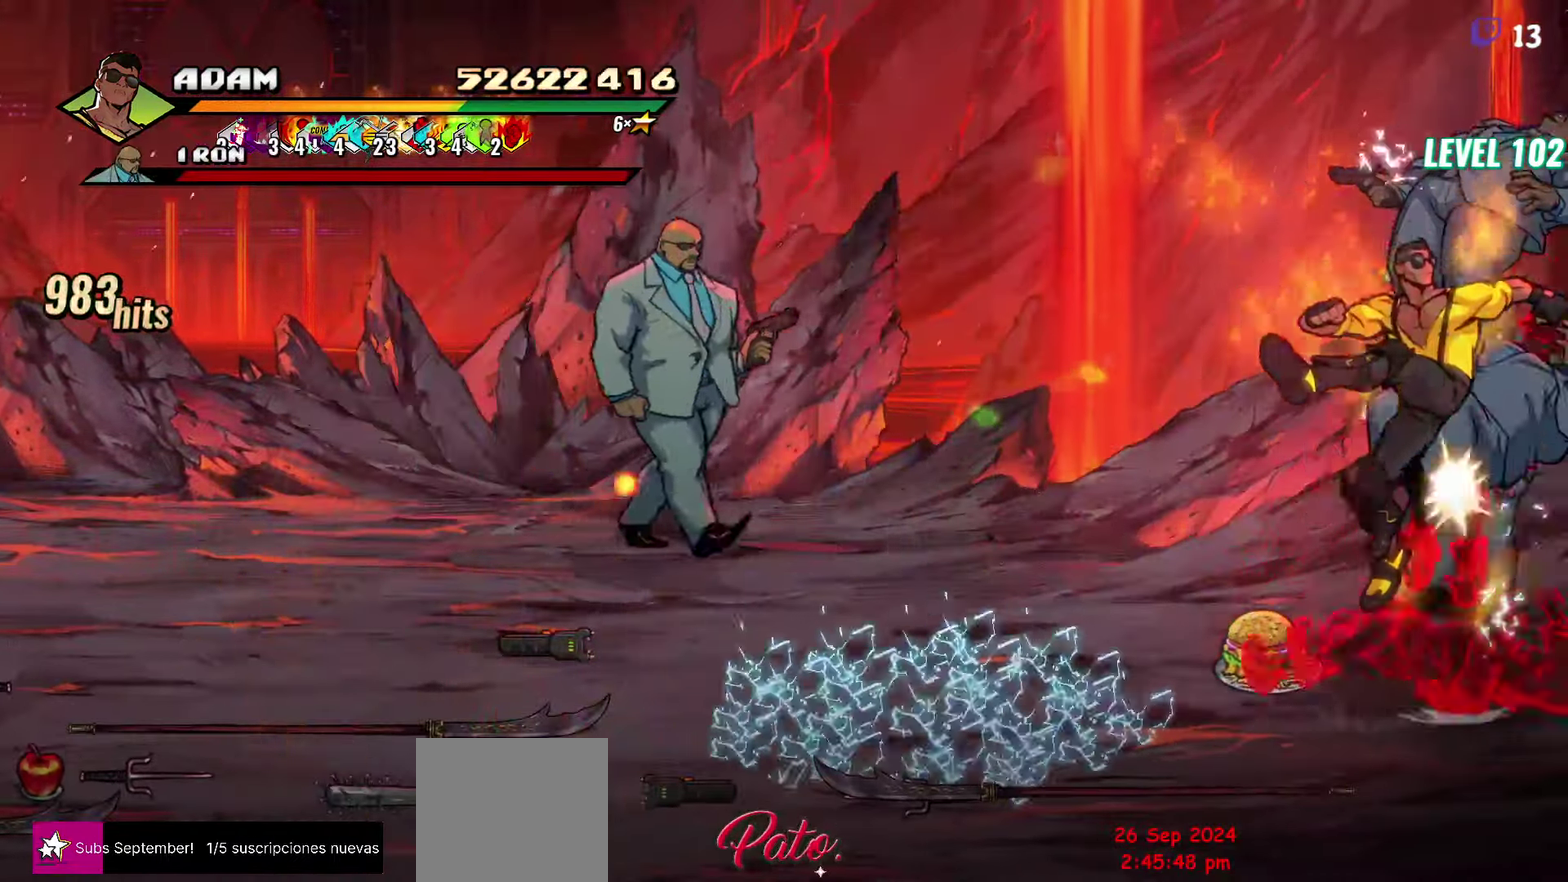
{"buttons": [], "events": [[67, "Y", "down"], [167, "Y", "up"], [200, "DPAD_LEFT", "up"], [284, "L1", "down"], [400, "L1", "up"]]}
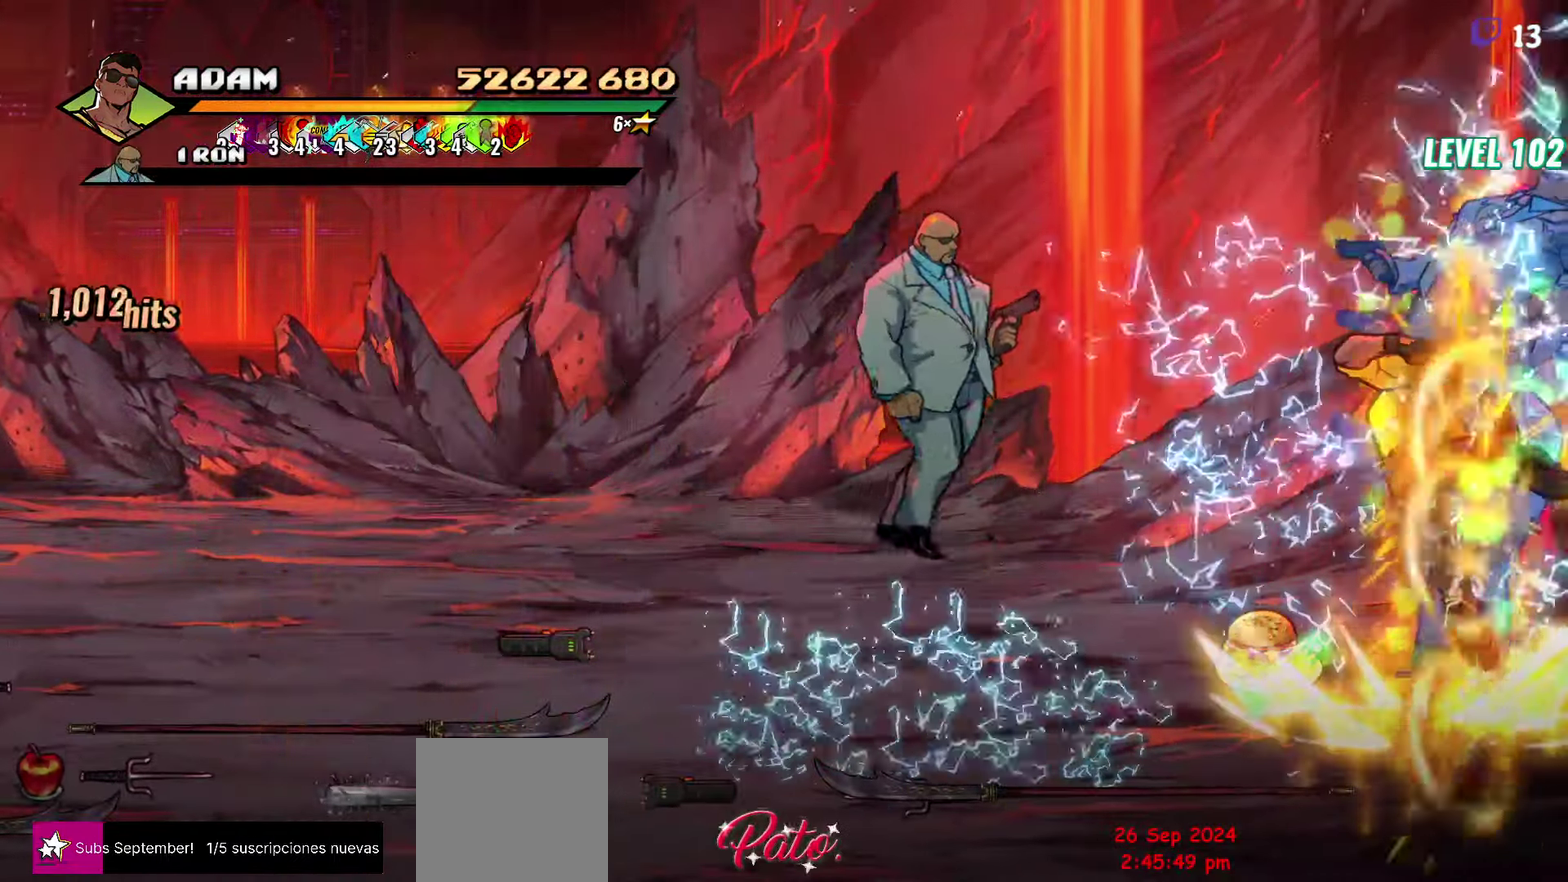
{"buttons": [], "events": [[34, "Y", "down"], [150, "Y", "up"]]}
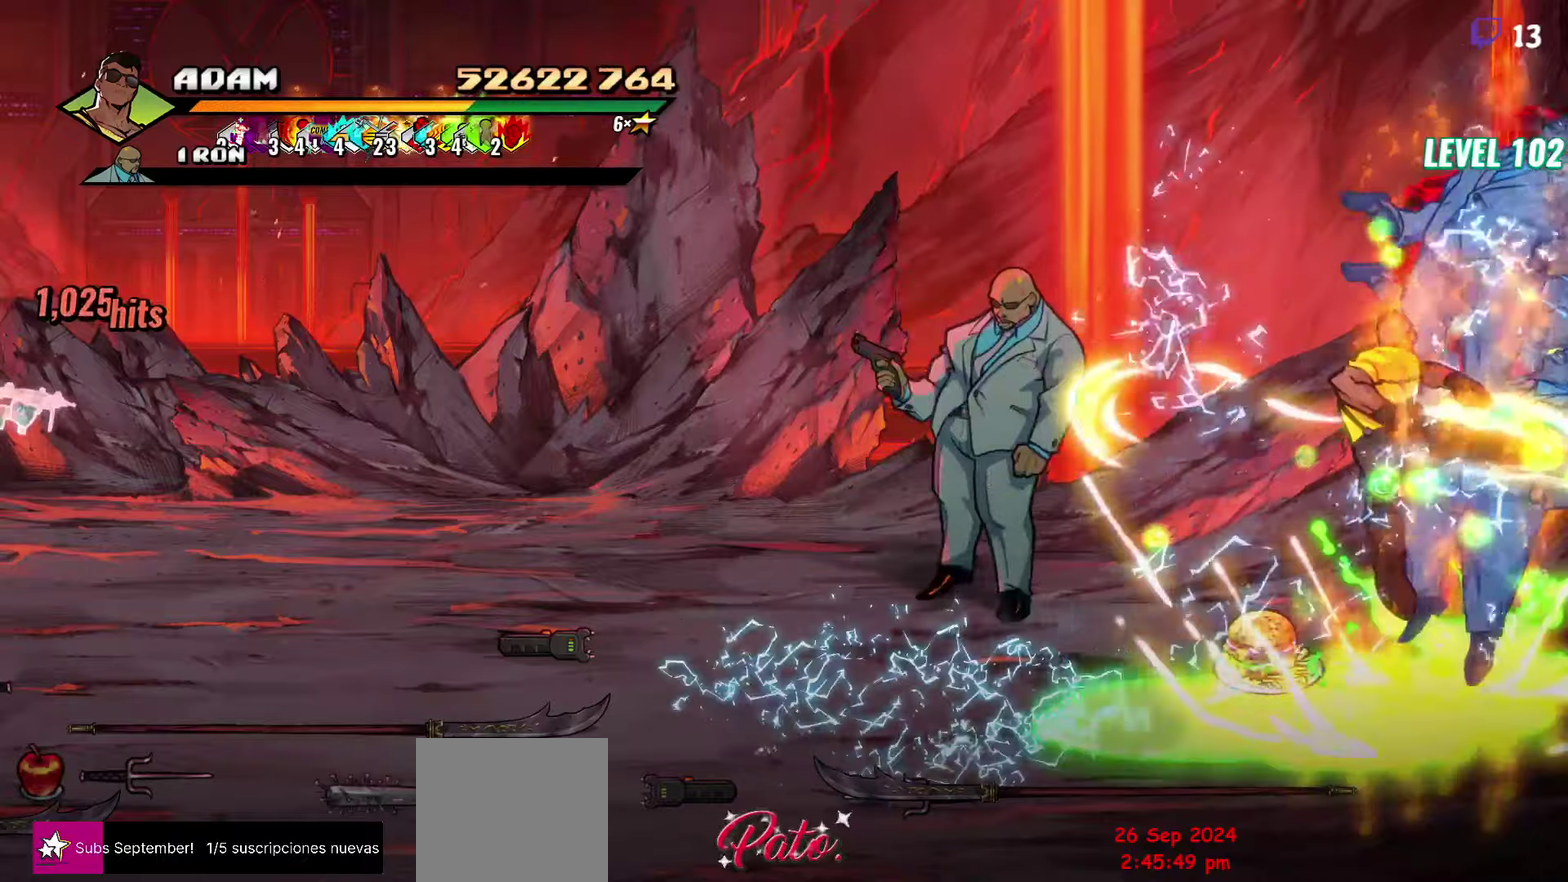
{"buttons": [], "events": [[416, "DPAD_RIGHT", "down"], [466, "DPAD_RIGHT", "up"]]}
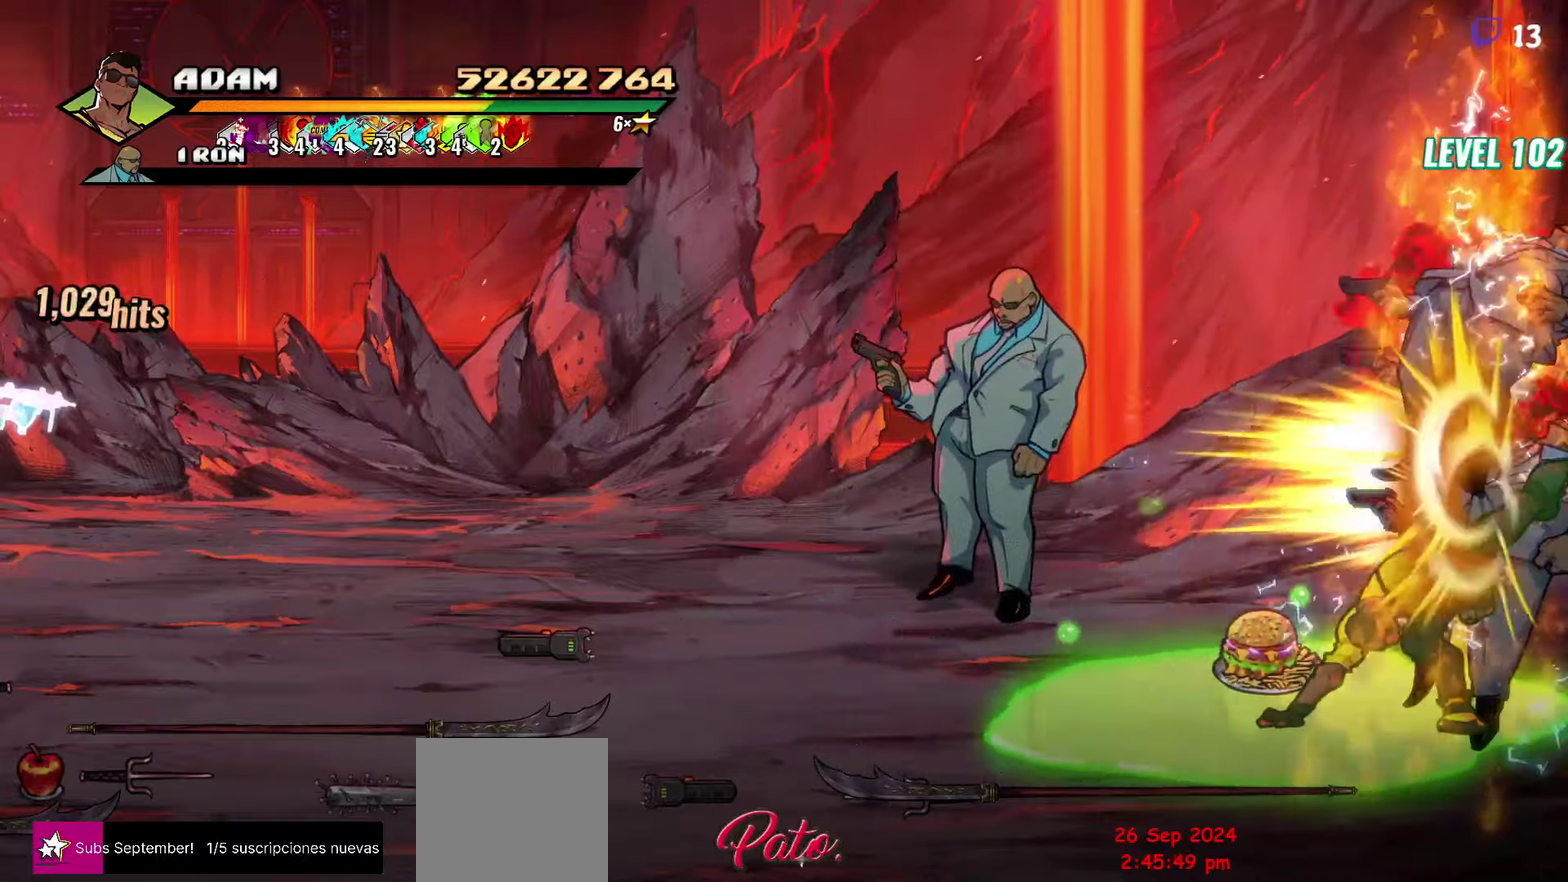
{"buttons": ["Y"], "events": [[16, "DPAD_RIGHT", "down"], [66, "Y", "down"], [150, "Y", "up"], [250, "DPAD_RIGHT", "up"], [483, "Y", "down"]]}
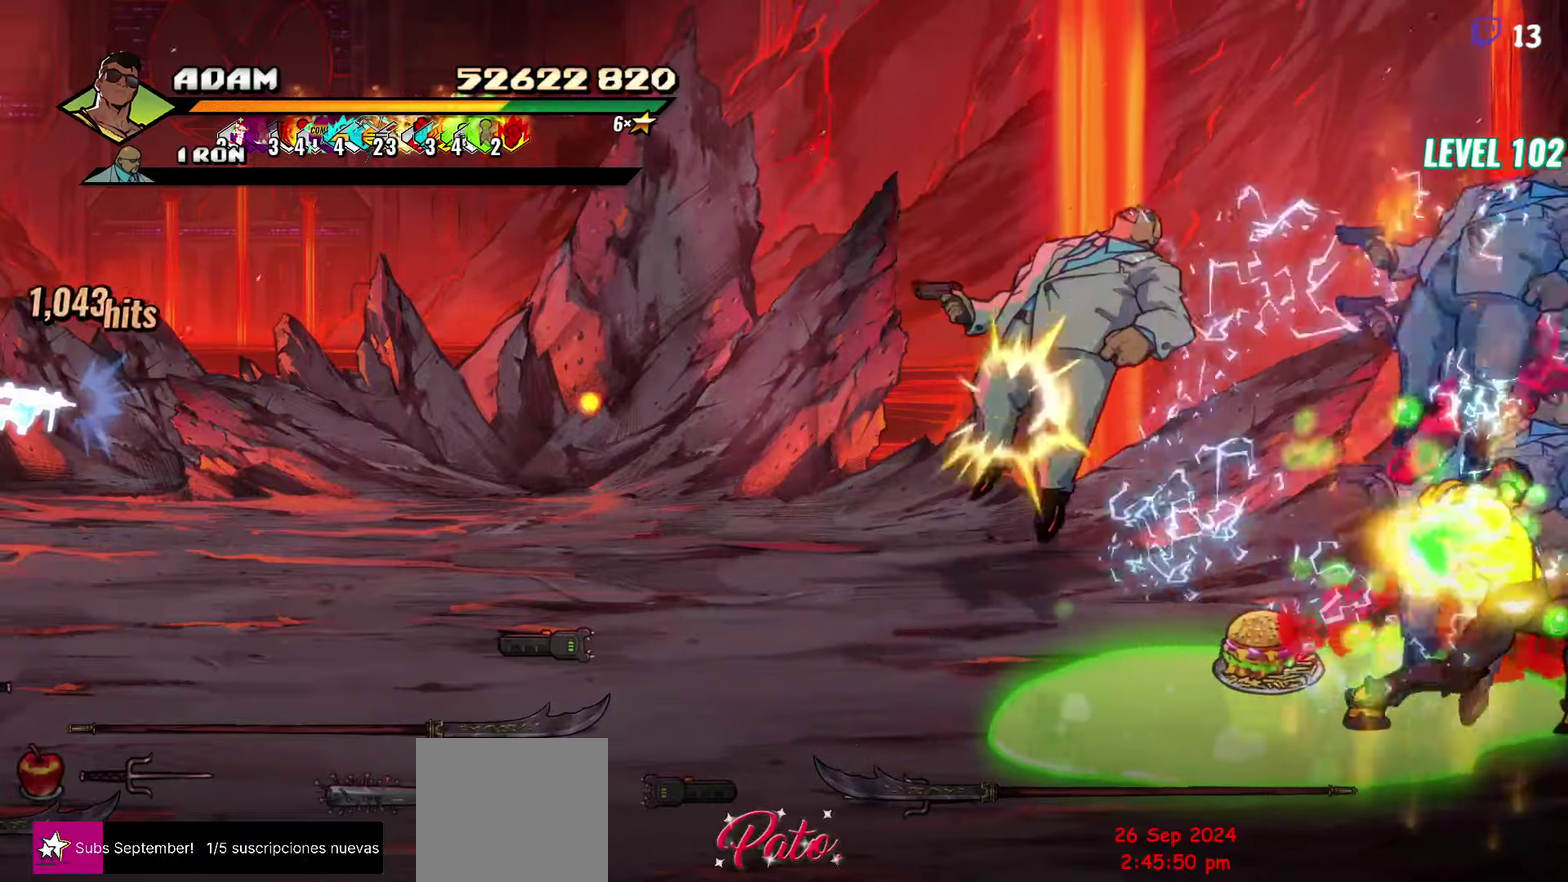
{"buttons": ["DPAD_LEFT"], "events": [[283, "Y", "up"], [333, "DPAD_LEFT", "down"], [400, "DPAD_LEFT", "up"], [466, "DPAD_LEFT", "down"]]}
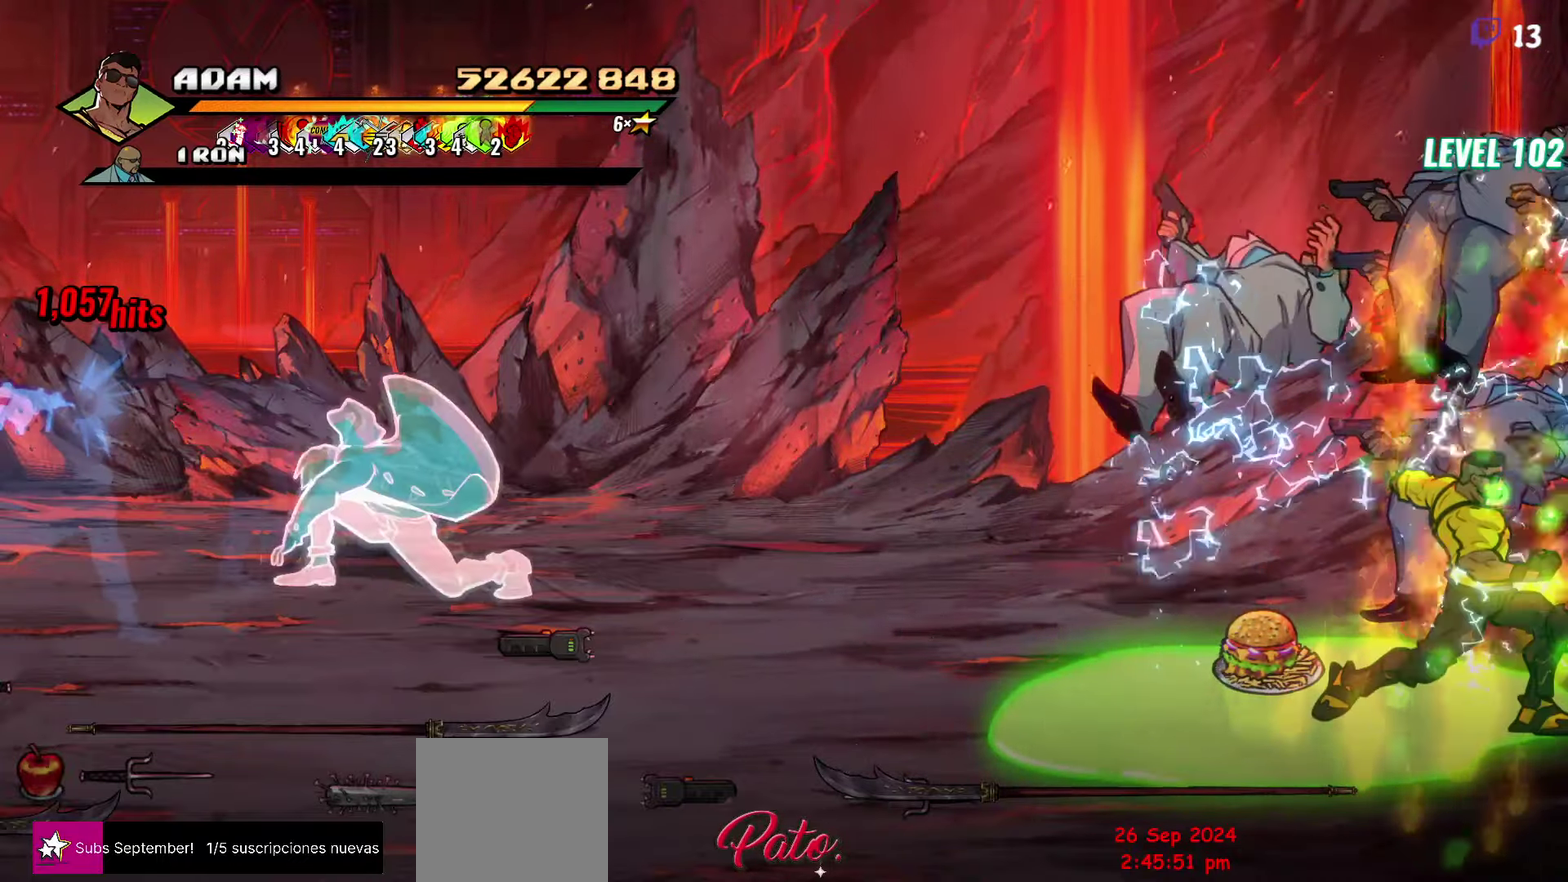
{"buttons": ["DPAD_RIGHT"], "events": [[50, "Y", "down"], [200, "DPAD_LEFT", "up"], [233, "Y", "up"], [266, "DPAD_RIGHT", "down"], [350, "L1", "down"], [466, "L1", "up"]]}
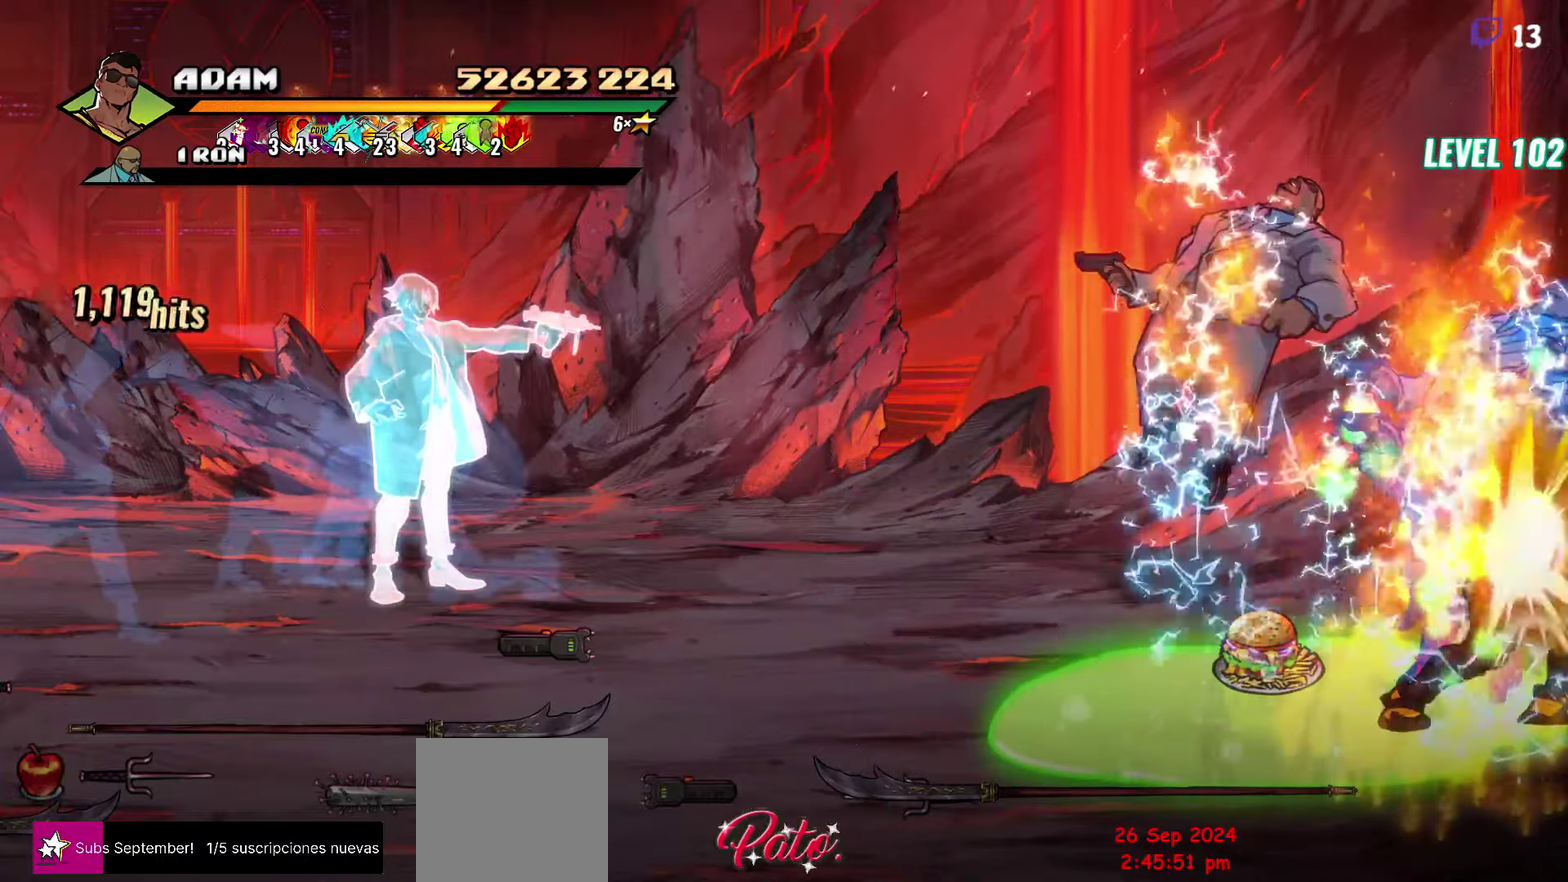
{"buttons": ["DPAD_RIGHT"], "events": [[133, "A", "down"], [216, "A", "up"], [300, "L1", "down"], [416, "L1", "up"]]}
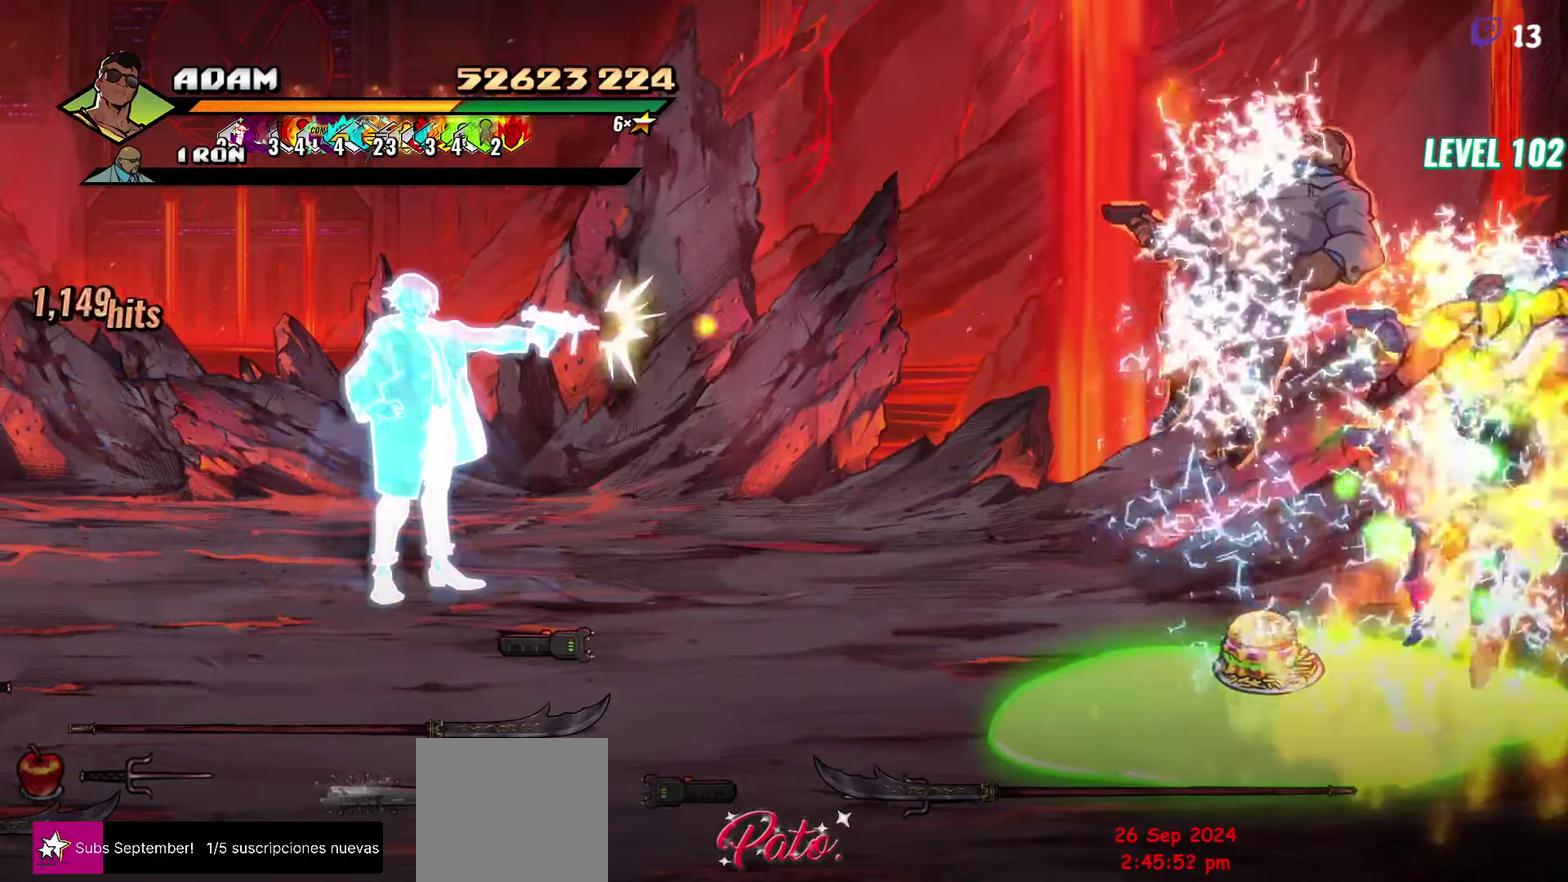
{"buttons": [], "events": [[33, "DPAD_RIGHT", "up"]]}
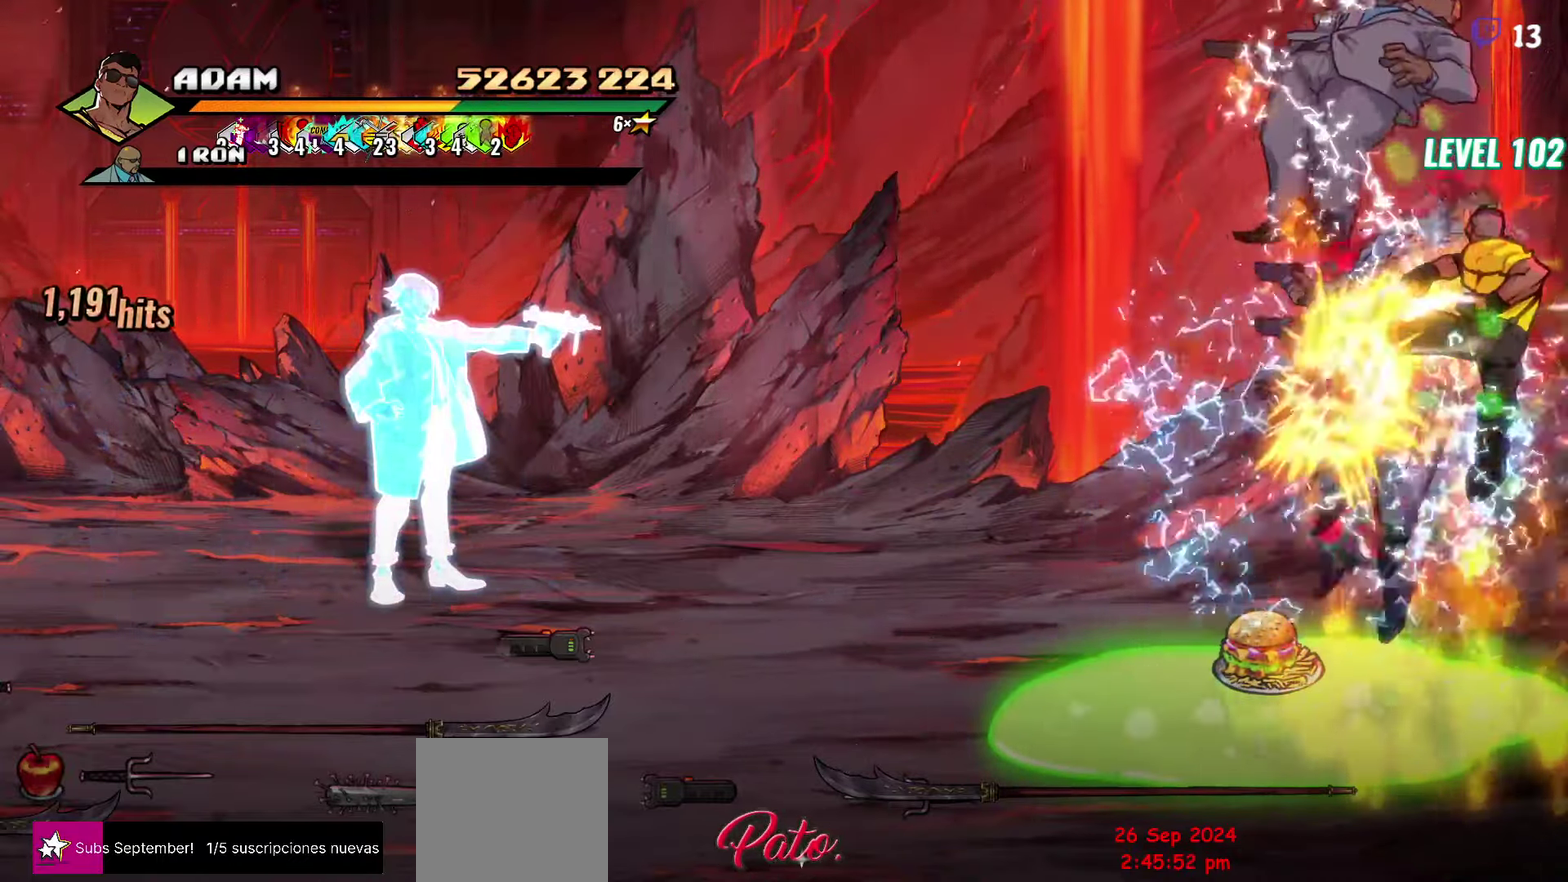
{"buttons": ["Y", "DPAD_DOWN", "DPAD_RIGHT"], "events": [[16, "A", "down"], [66, "DPAD_DOWN", "down"], [100, "A", "up"], [200, "DPAD_RIGHT", "down"], [233, "Y", "down"], [383, "Y", "up"], [450, "Y", "down"]]}
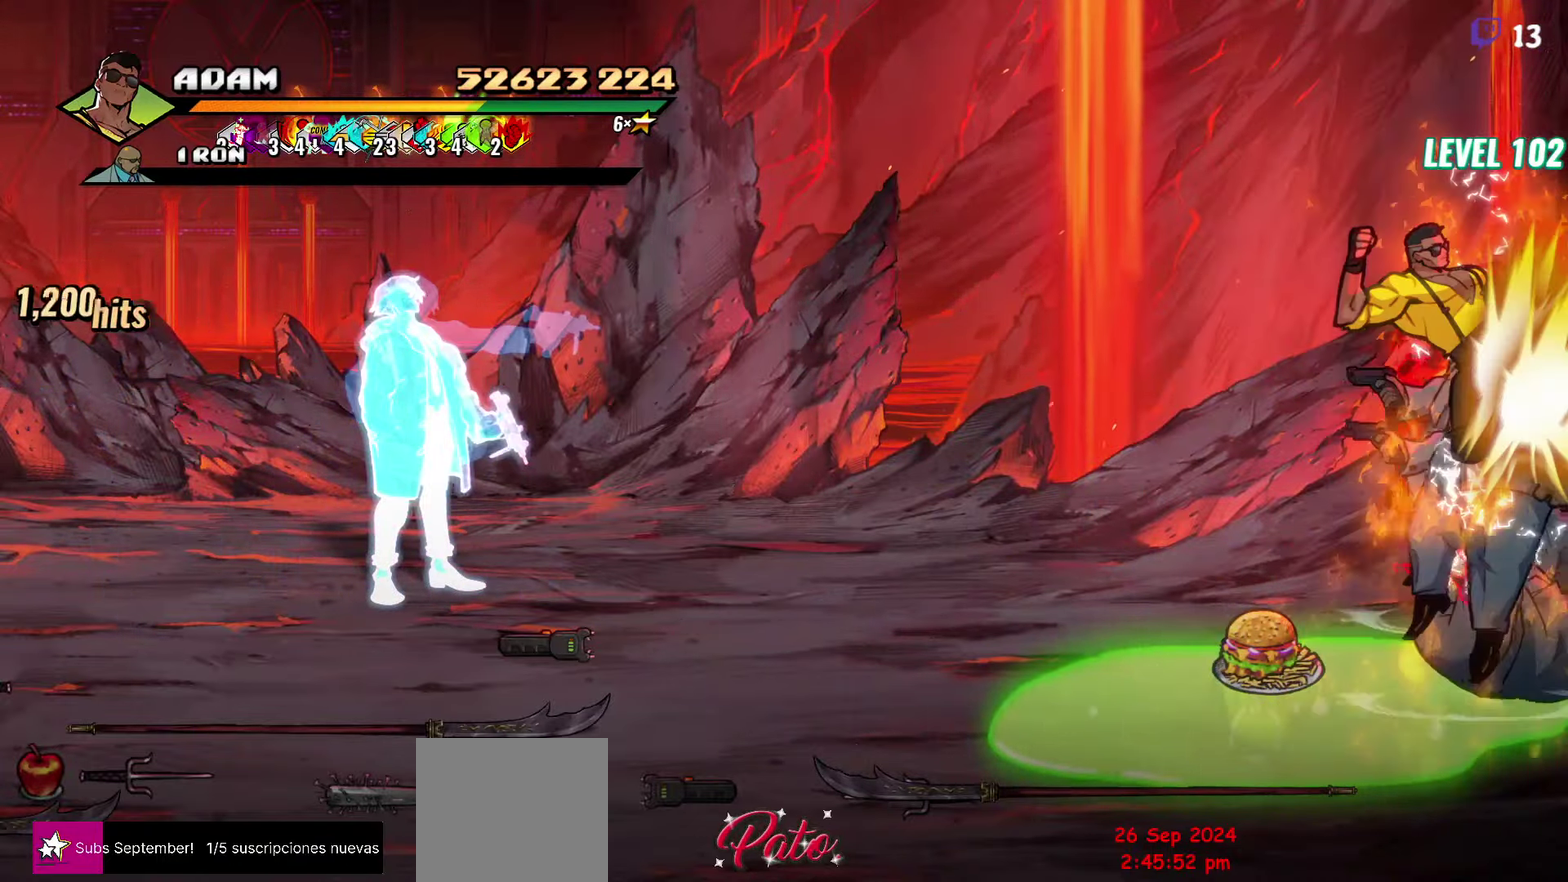
{"buttons": [], "events": [[16, "Y", "up"], [100, "DPAD_DOWN", "up"], [100, "L1", "down"], [250, "L1", "up"], [333, "DPAD_RIGHT", "up"]]}
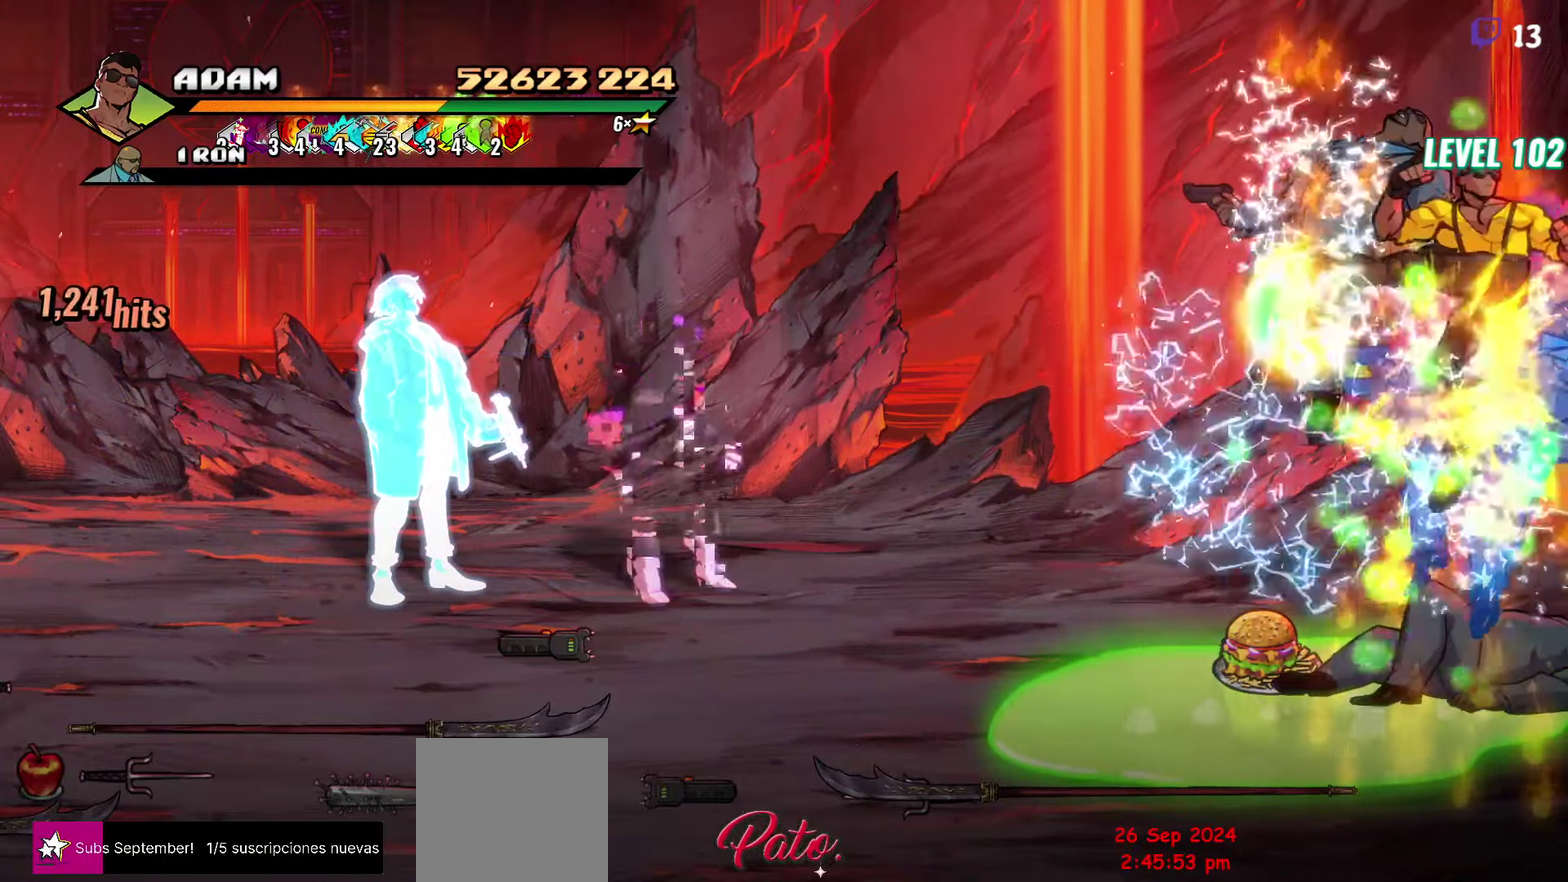
{"buttons": [], "events": [[16, "Y", "down"], [116, "Y", "up"], [250, "Y", "down"], [333, "Y", "up"]]}
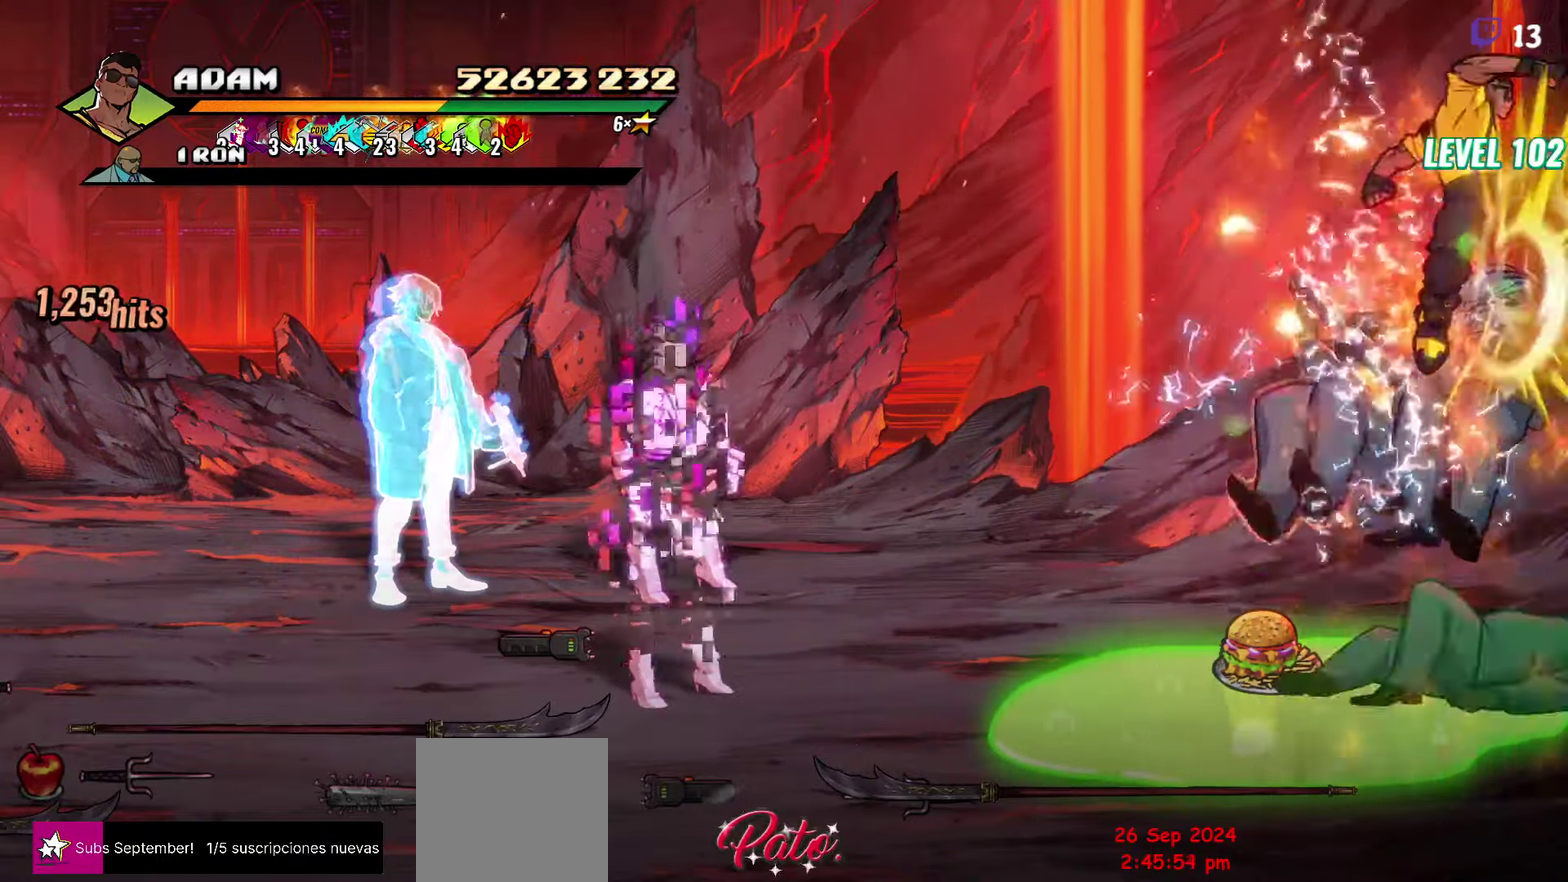
{"buttons": ["Y", "DPAD_RIGHT"], "events": [[33, "DPAD_RIGHT", "down"], [100, "DPAD_RIGHT", "up"], [233, "DPAD_RIGHT", "down"], [283, "DPAD_RIGHT", "up"], [333, "DPAD_RIGHT", "down"], [433, "Y", "down"]]}
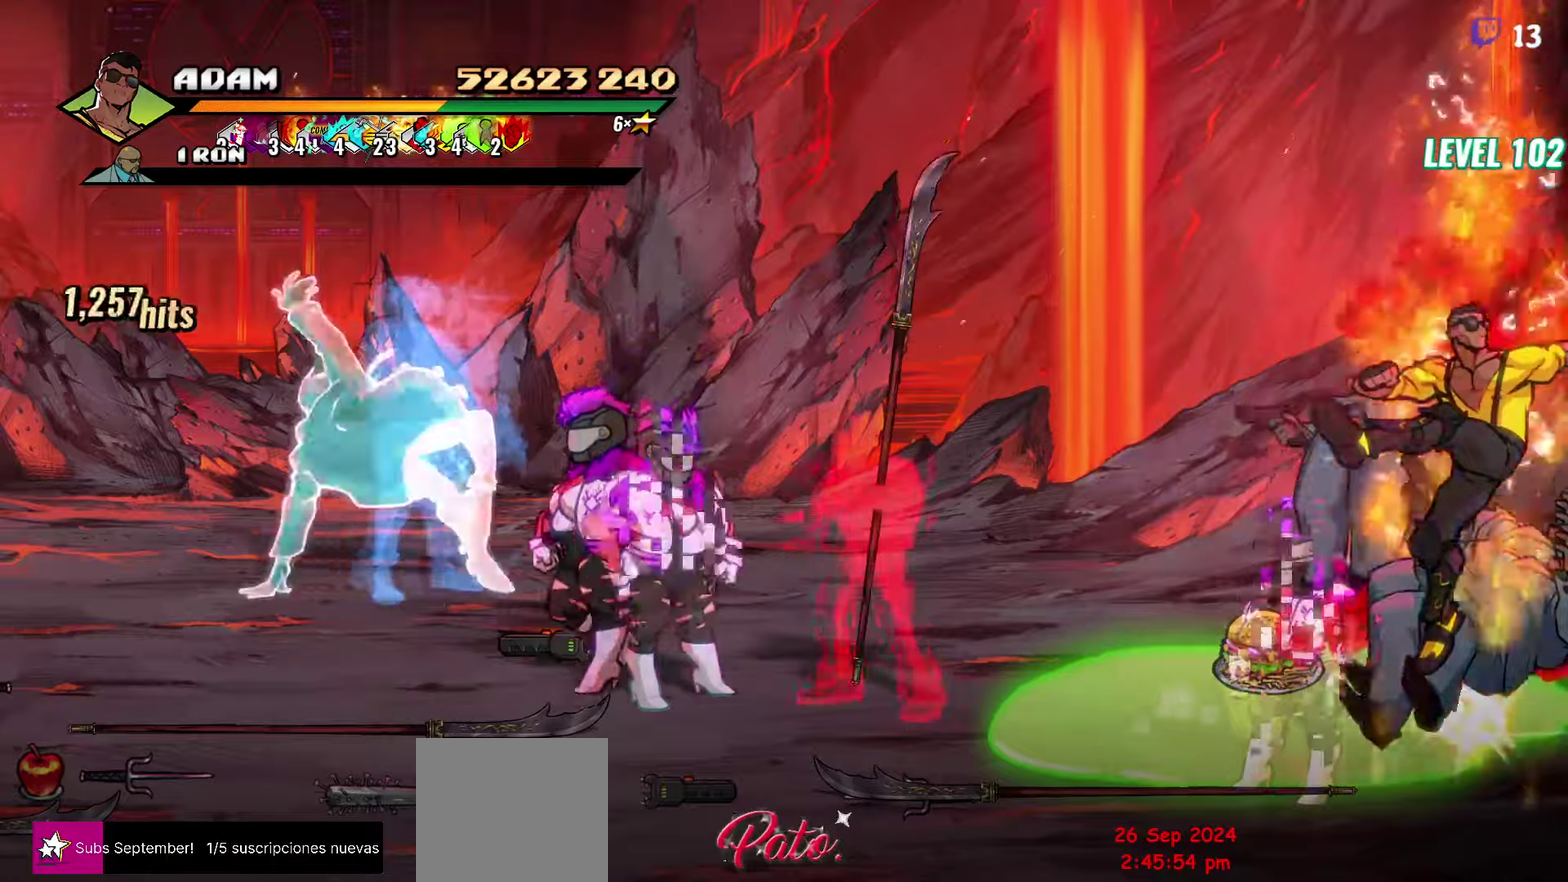
{"buttons": [], "events": [[33, "Y", "up"], [167, "DPAD_RIGHT", "up"], [267, "L1", "down"], [383, "L1", "up"]]}
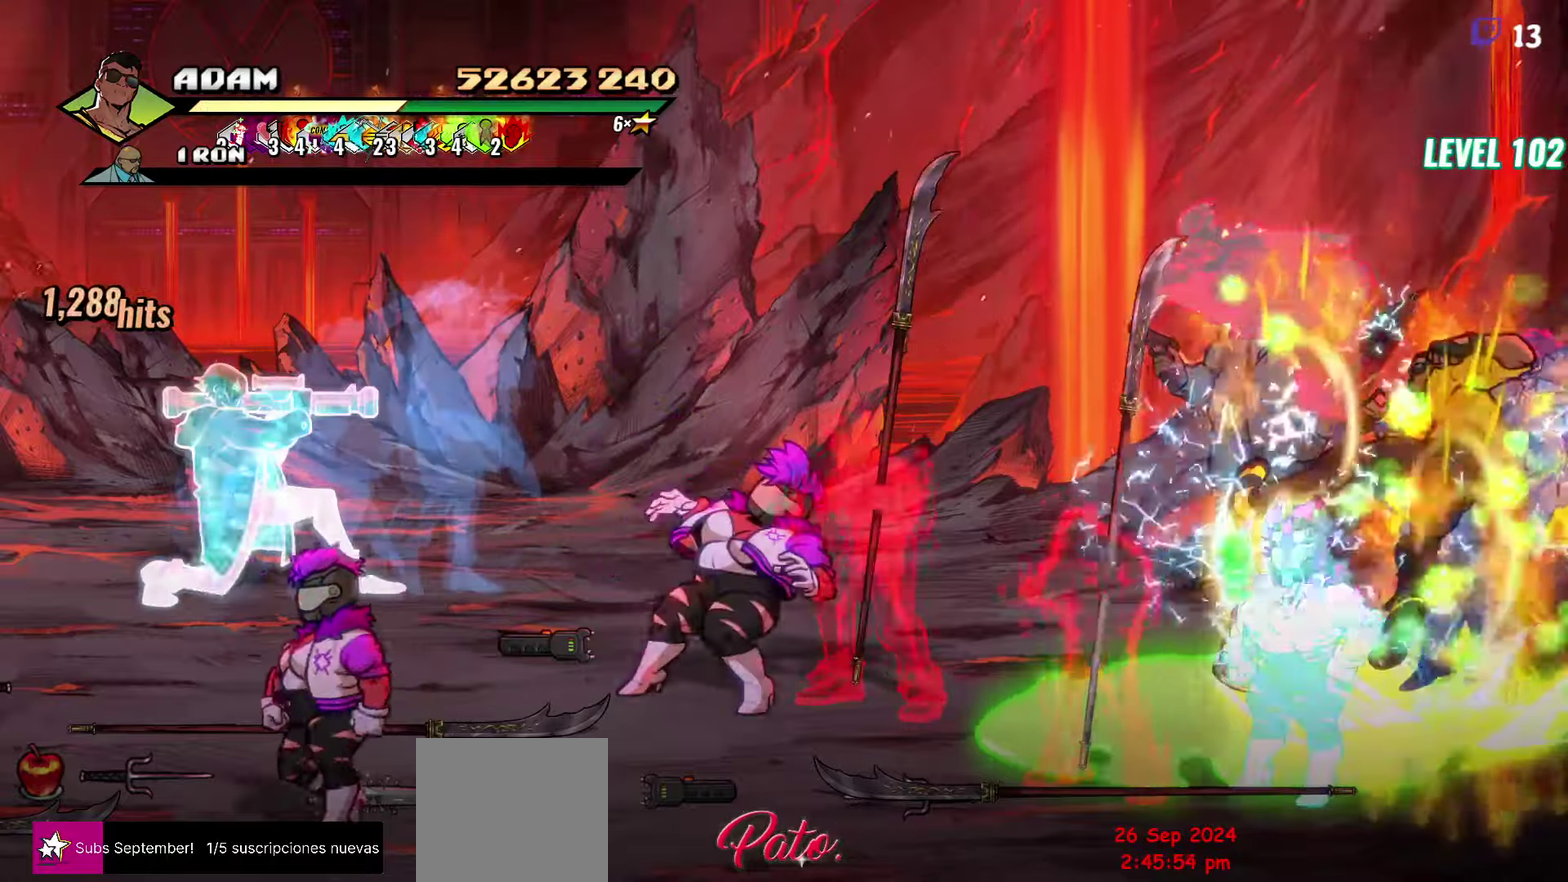
{"buttons": [], "events": [[100, "Y", "down"], [233, "Y", "up"]]}
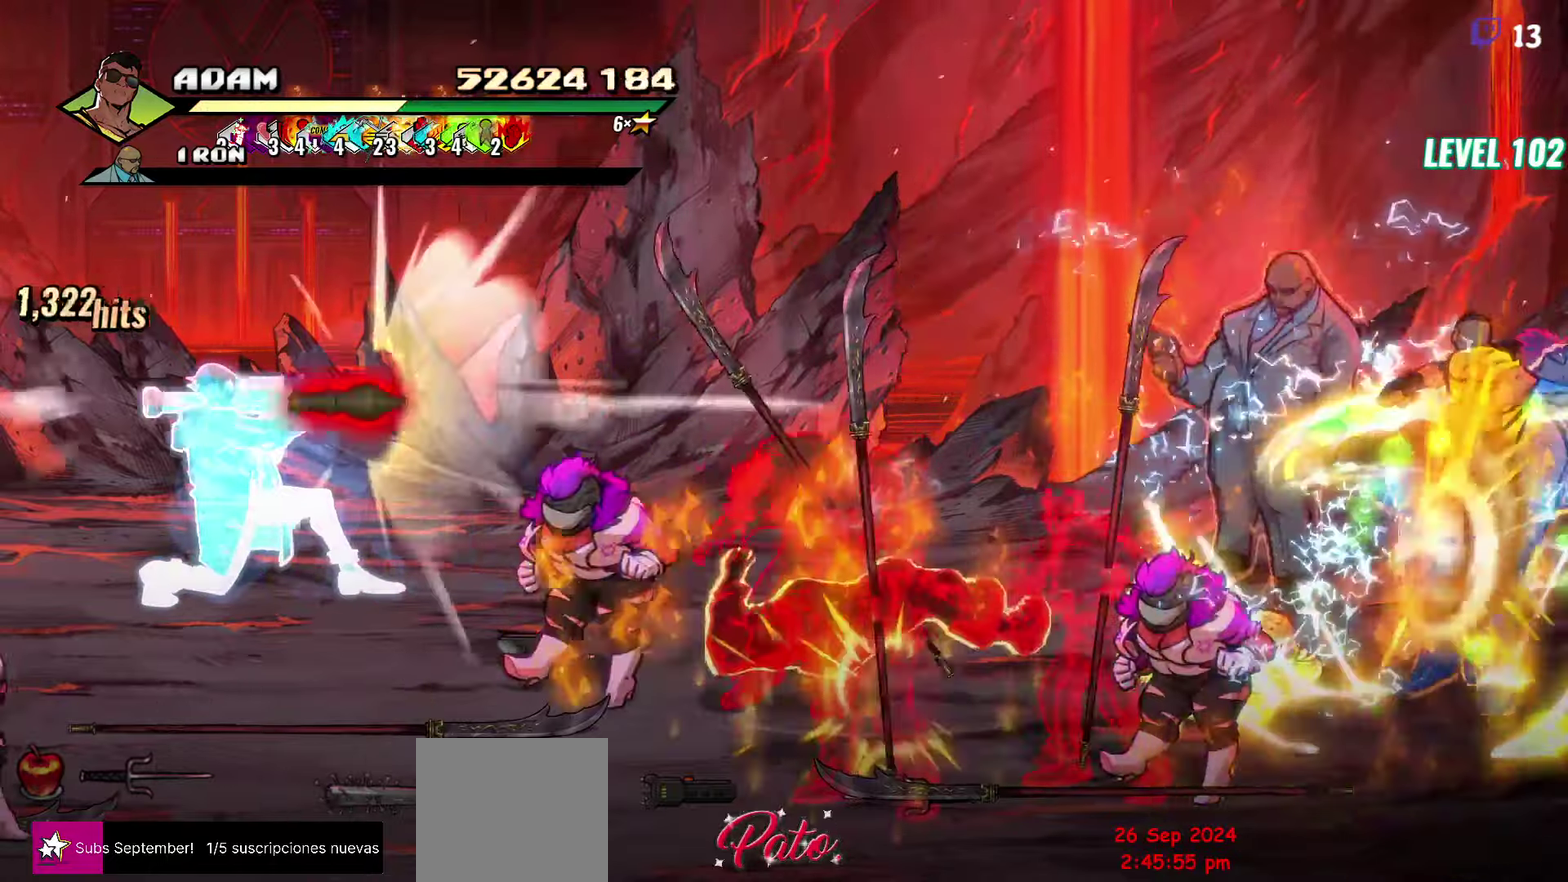
{"buttons": ["DPAD_LEFT"], "events": [[17, "DPAD_LEFT", "down"], [83, "DPAD_LEFT", "up"], [150, "DPAD_LEFT", "down"], [367, "Y", "down"], [483, "Y", "up"]]}
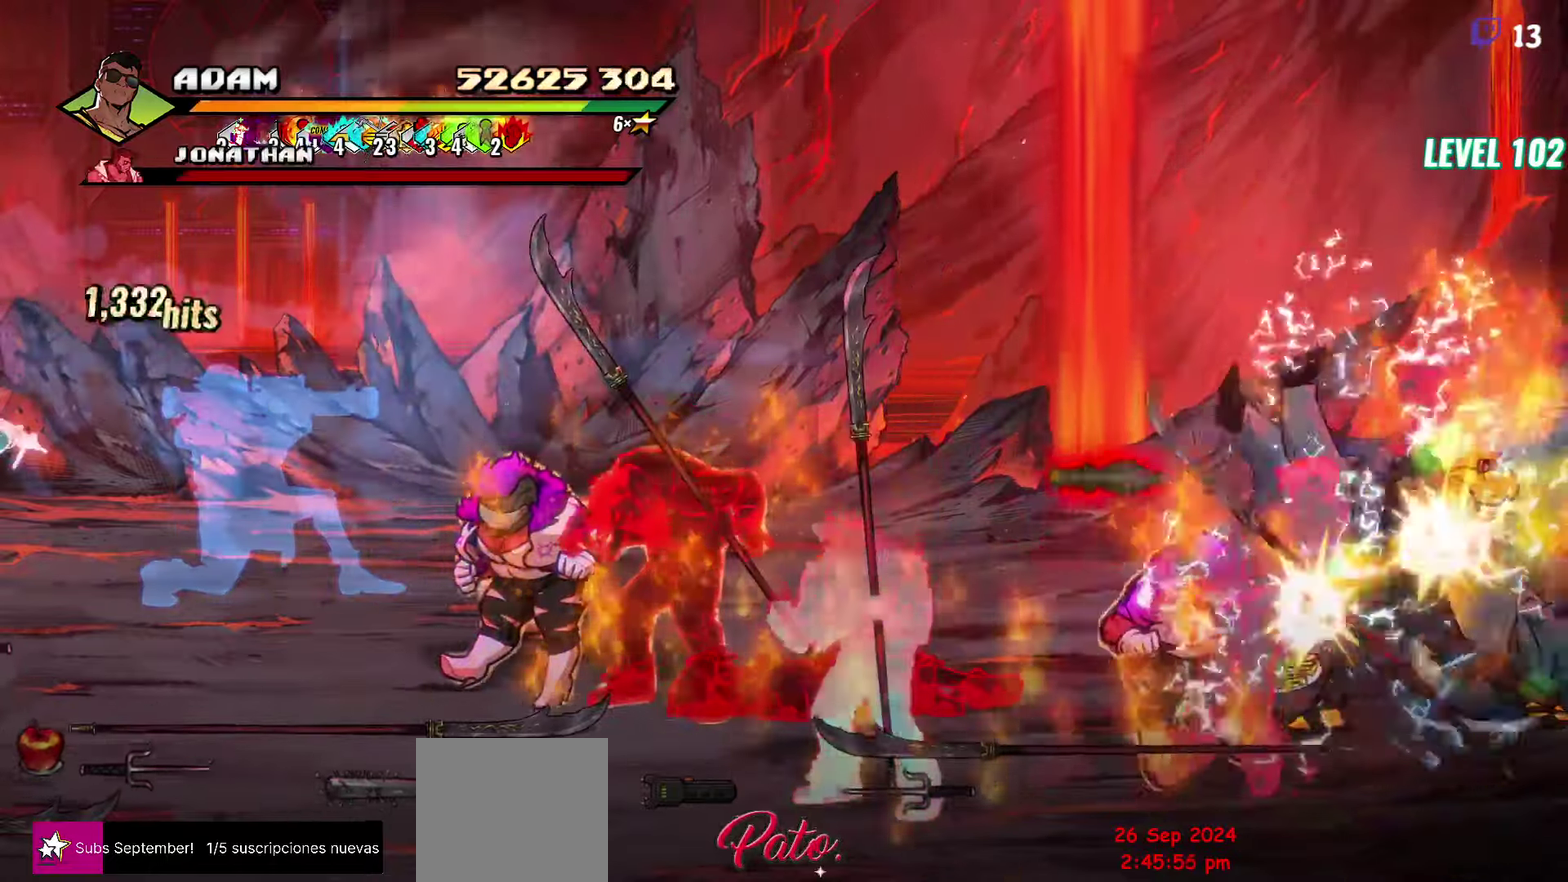
{"buttons": ["L1", "DPAD_LEFT"], "events": [[50, "L1", "down"], [183, "L1", "up"], [300, "A", "down"], [350, "A", "up"], [383, "L1", "down"]]}
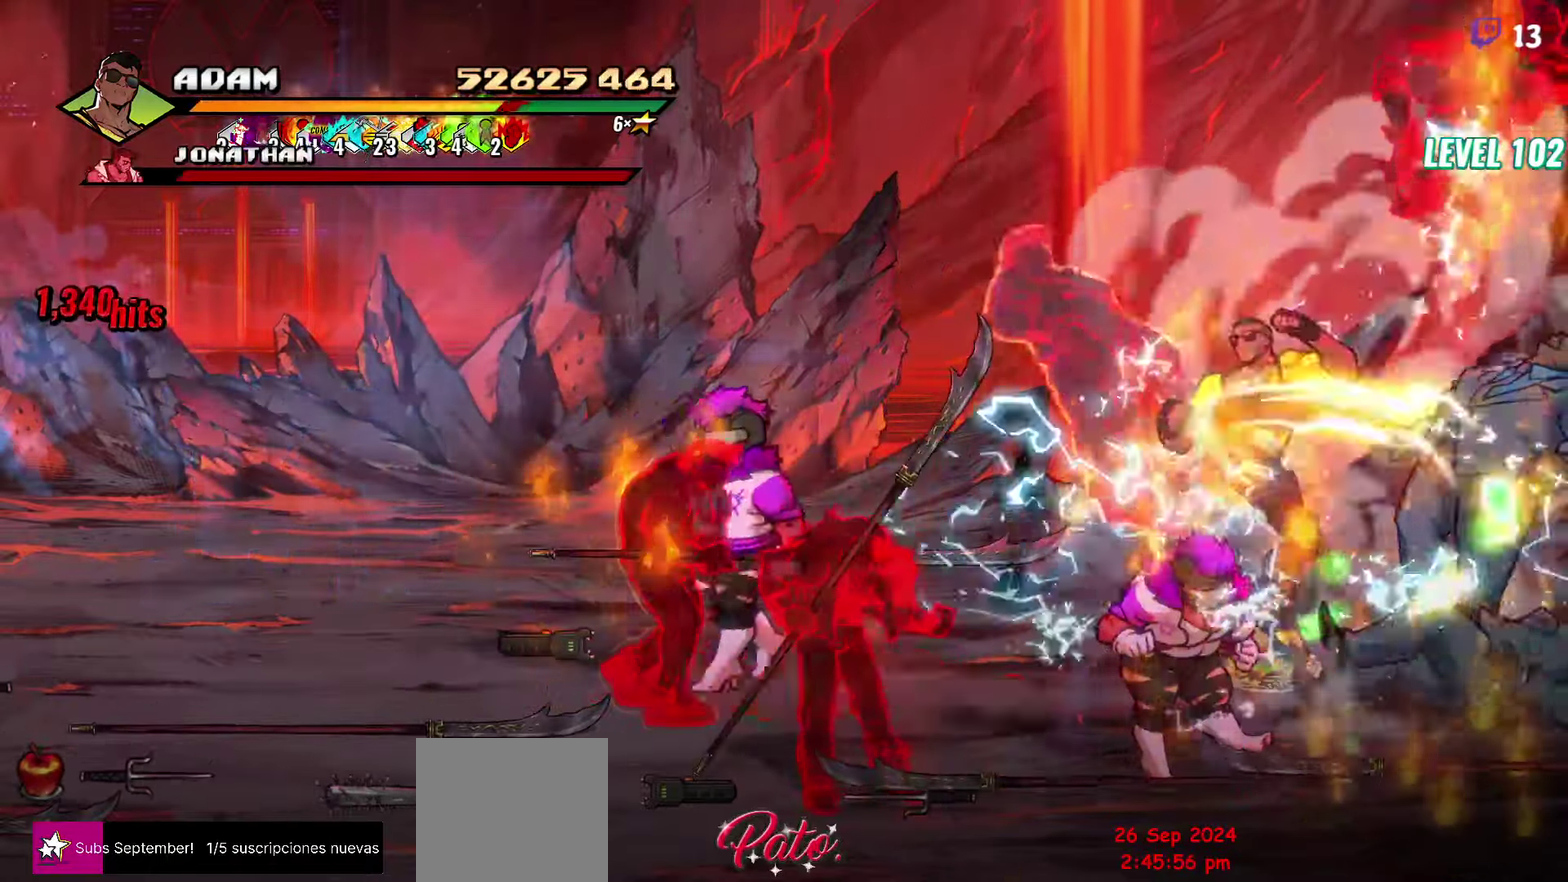
{"buttons": [], "events": [[17, "L1", "up"], [117, "DPAD_LEFT", "up"]]}
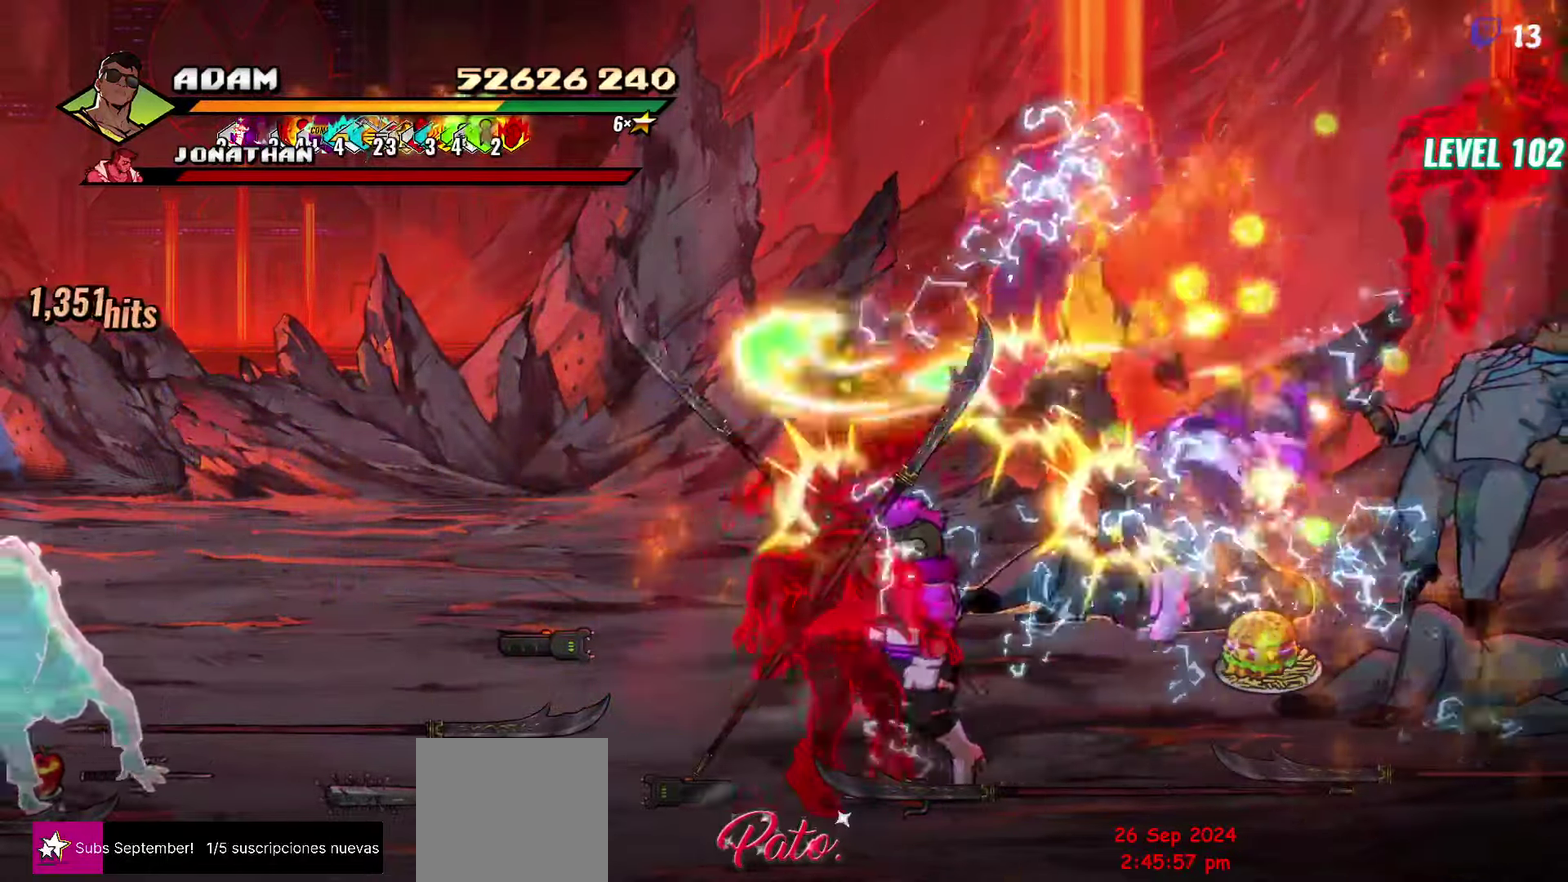
{"buttons": ["DPAD_LEFT"], "events": [[33, "Y", "down"], [133, "Y", "up"], [450, "DPAD_LEFT", "down"]]}
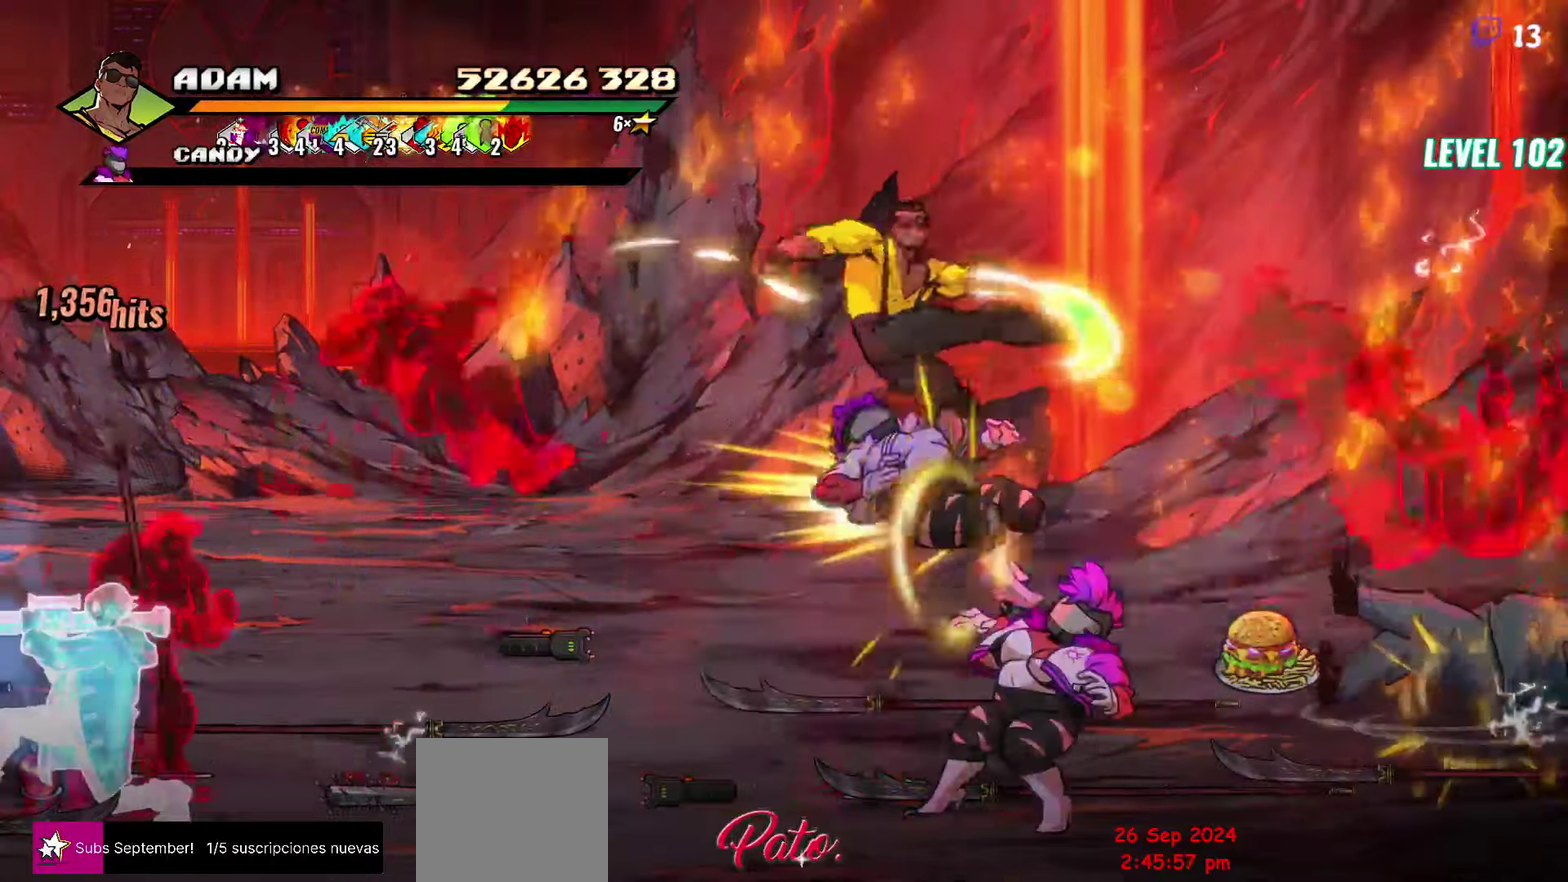
{"buttons": ["R2", "DPAD_RIGHT"], "events": [[183, "Y", "down"], [267, "Y", "up"], [300, "DPAD_LEFT", "up"], [333, "DPAD_RIGHT", "down"], [400, "R2", "down"]]}
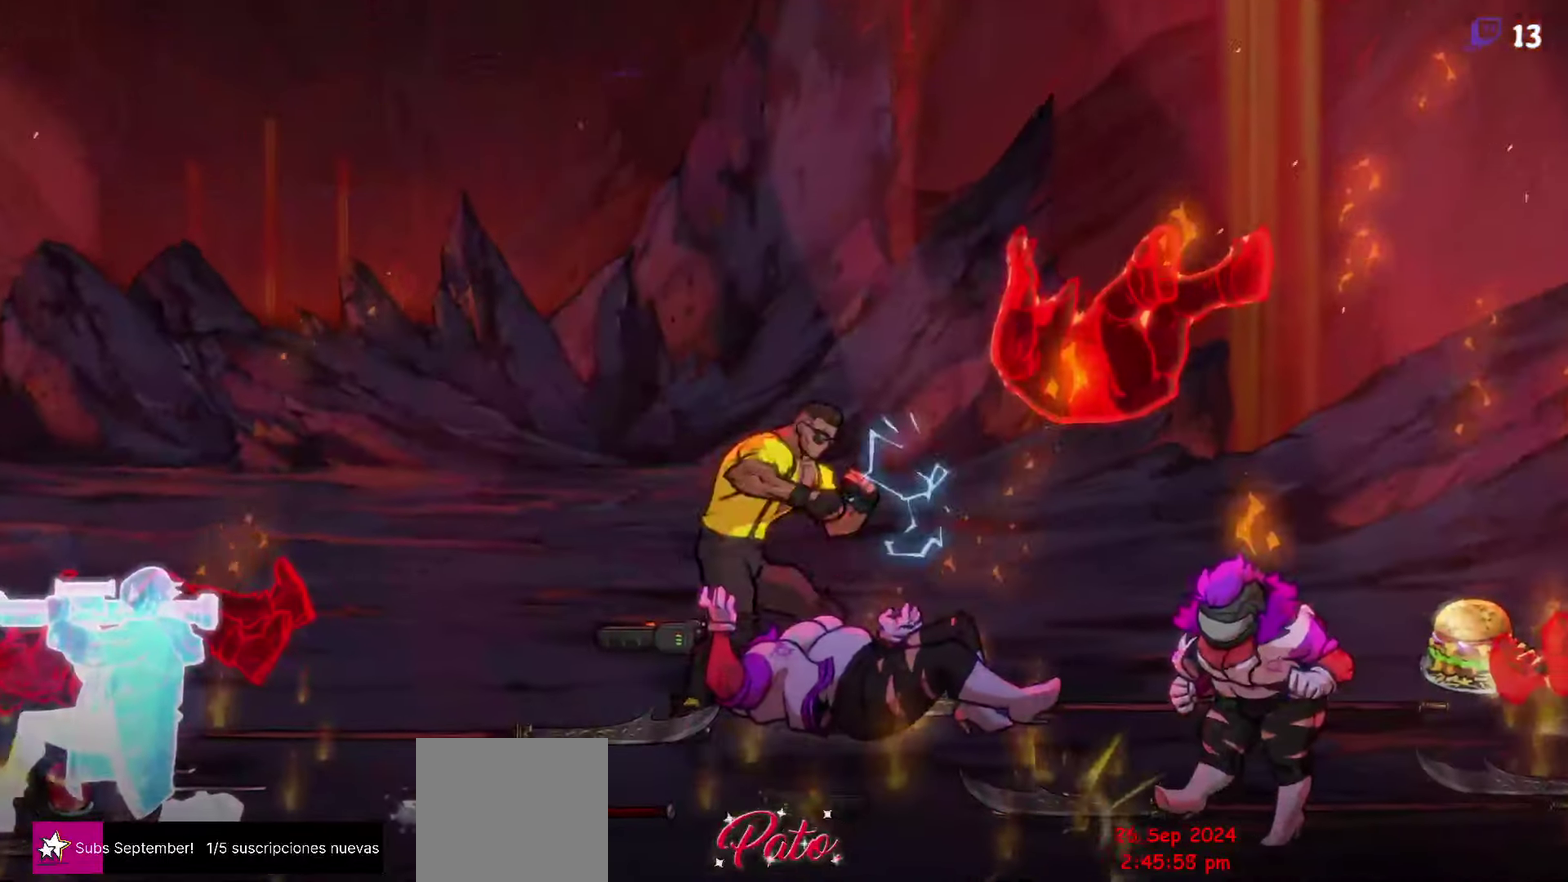
{"buttons": [], "events": [[50, "R2", "up"], [117, "DPAD_RIGHT", "up"]]}
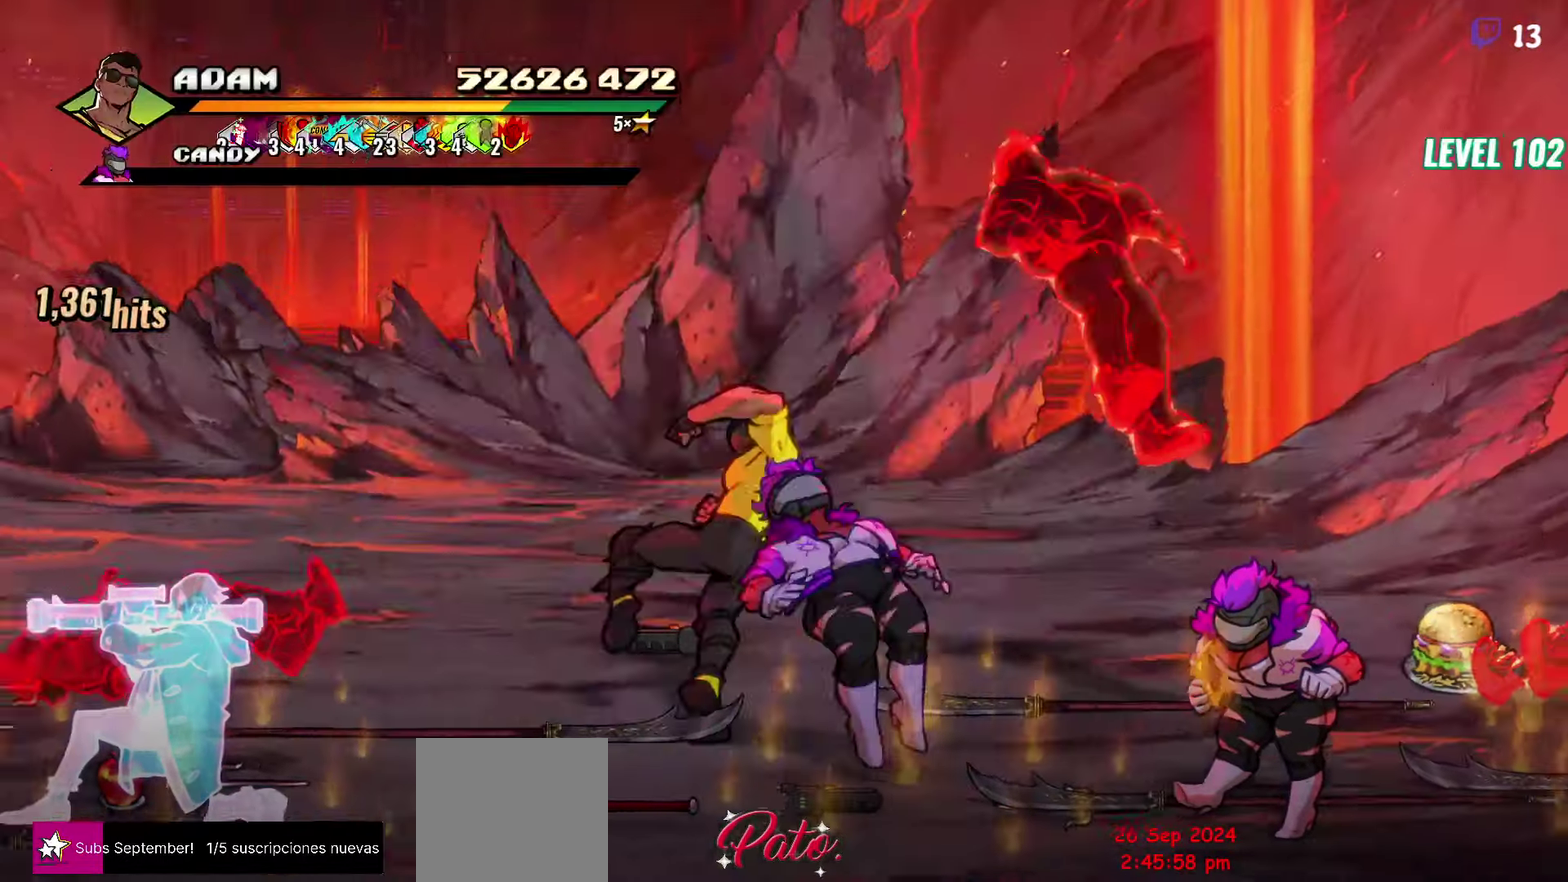
{"buttons": [], "events": []}
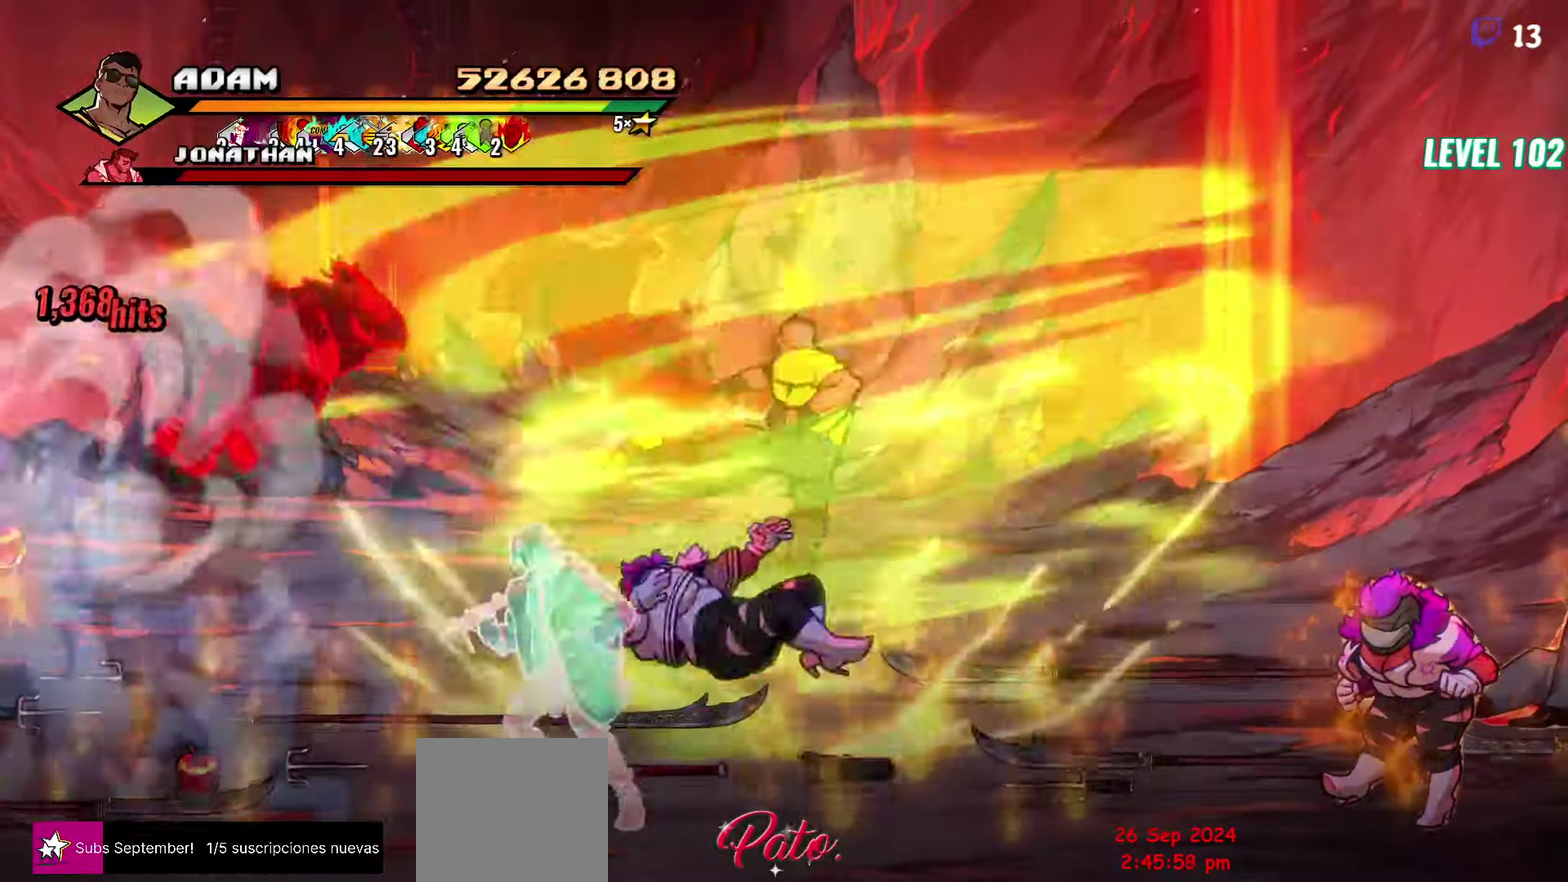
{"buttons": [], "events": [[50, "DPAD_DOWN", "down"], [367, "DPAD_DOWN", "up"]]}
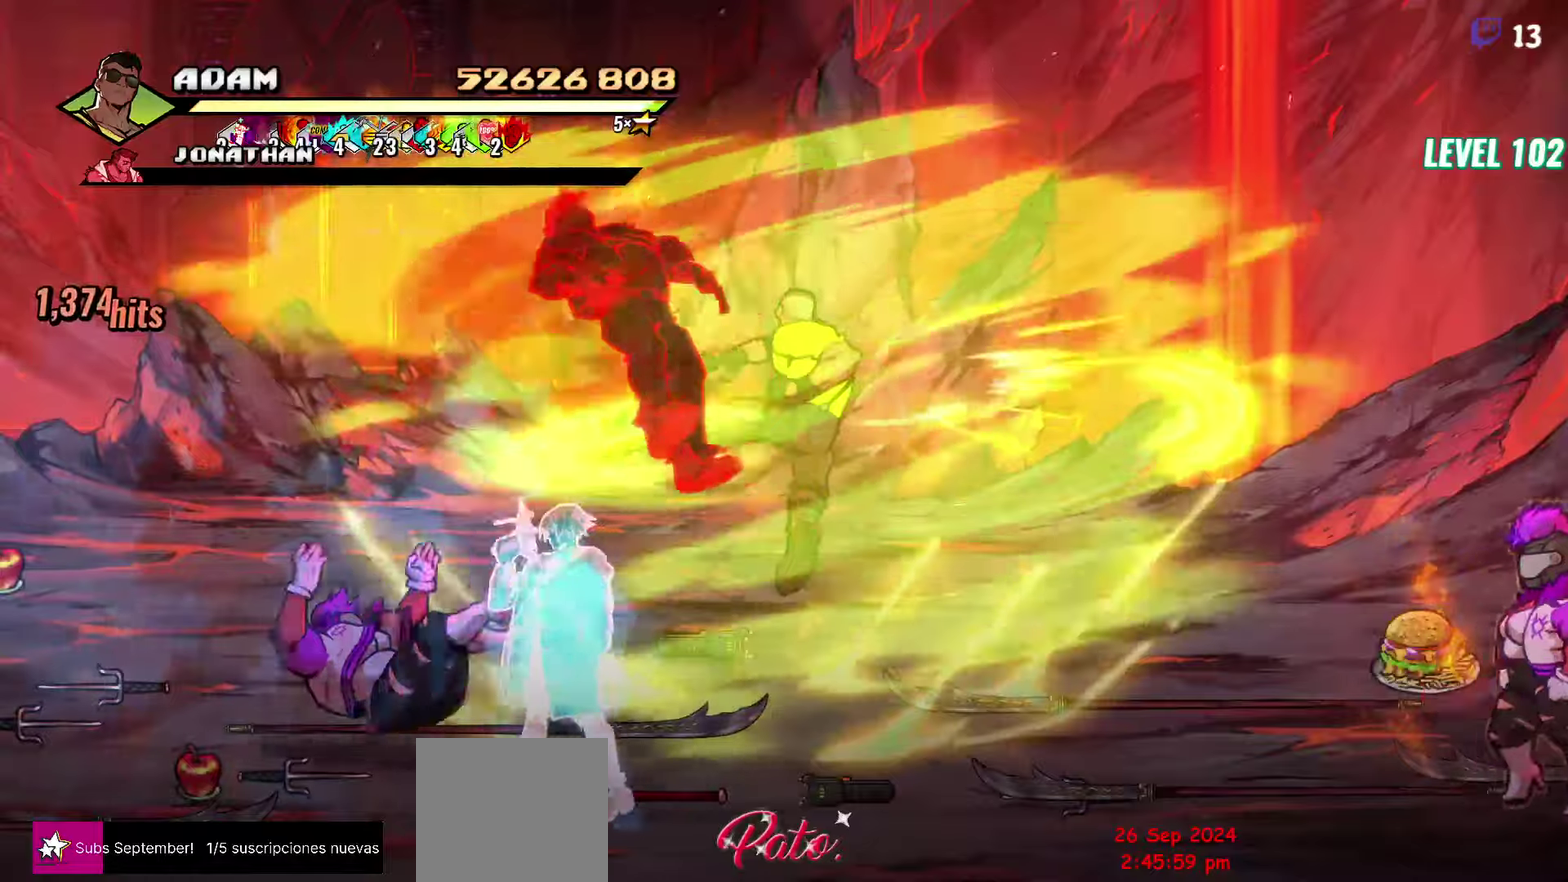
{"buttons": [], "events": [[150, "DPAD_DOWN", "down"], [150, "Y", "down"], [167, "DPAD_RIGHT", "down"], [250, "Y", "up"], [334, "Y", "down"], [350, "DPAD_DOWN", "up"], [350, "DPAD_RIGHT", "up"], [450, "Y", "up"]]}
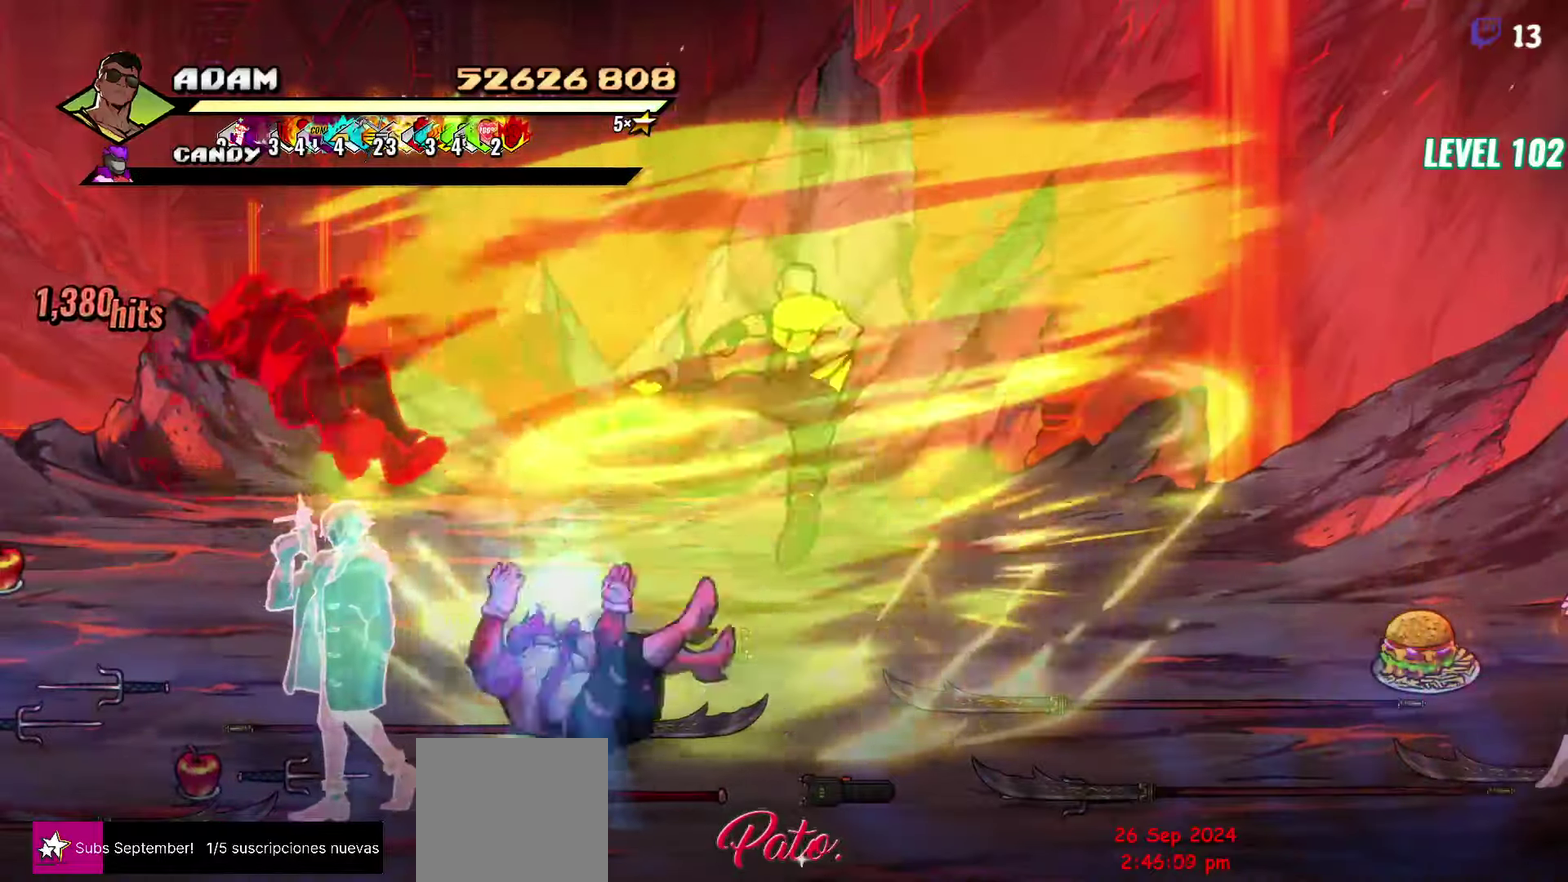
{"buttons": ["DPAD_RIGHT"], "events": [[450, "DPAD_RIGHT", "down"]]}
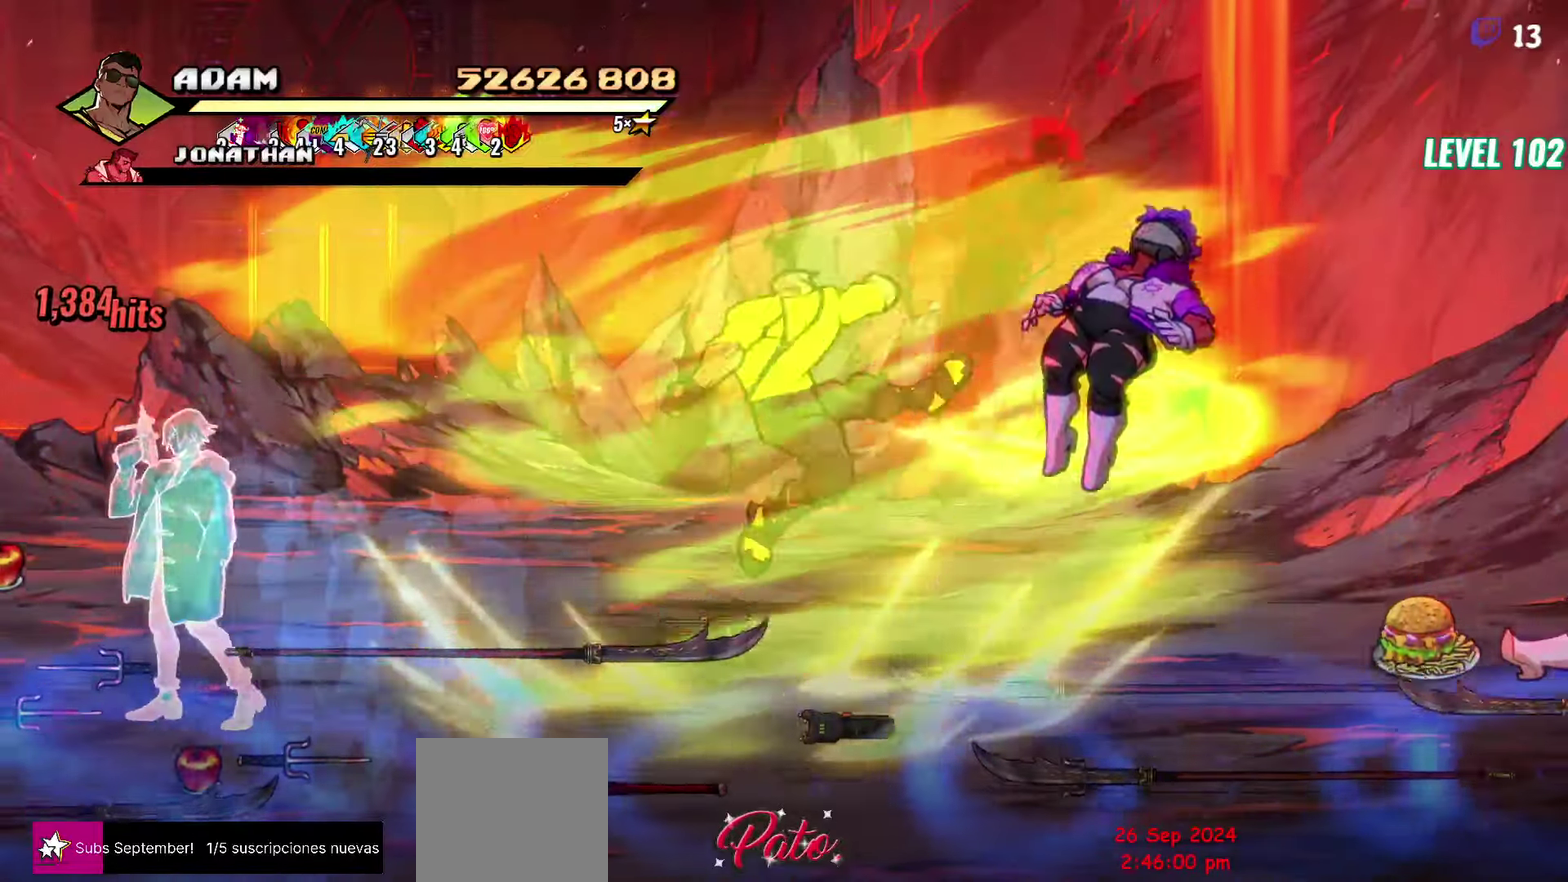
{"buttons": ["L1"], "events": [[17, "DPAD_RIGHT", "up"], [317, "L1", "down"], [434, "L1", "up"], [484, "L1", "down"]]}
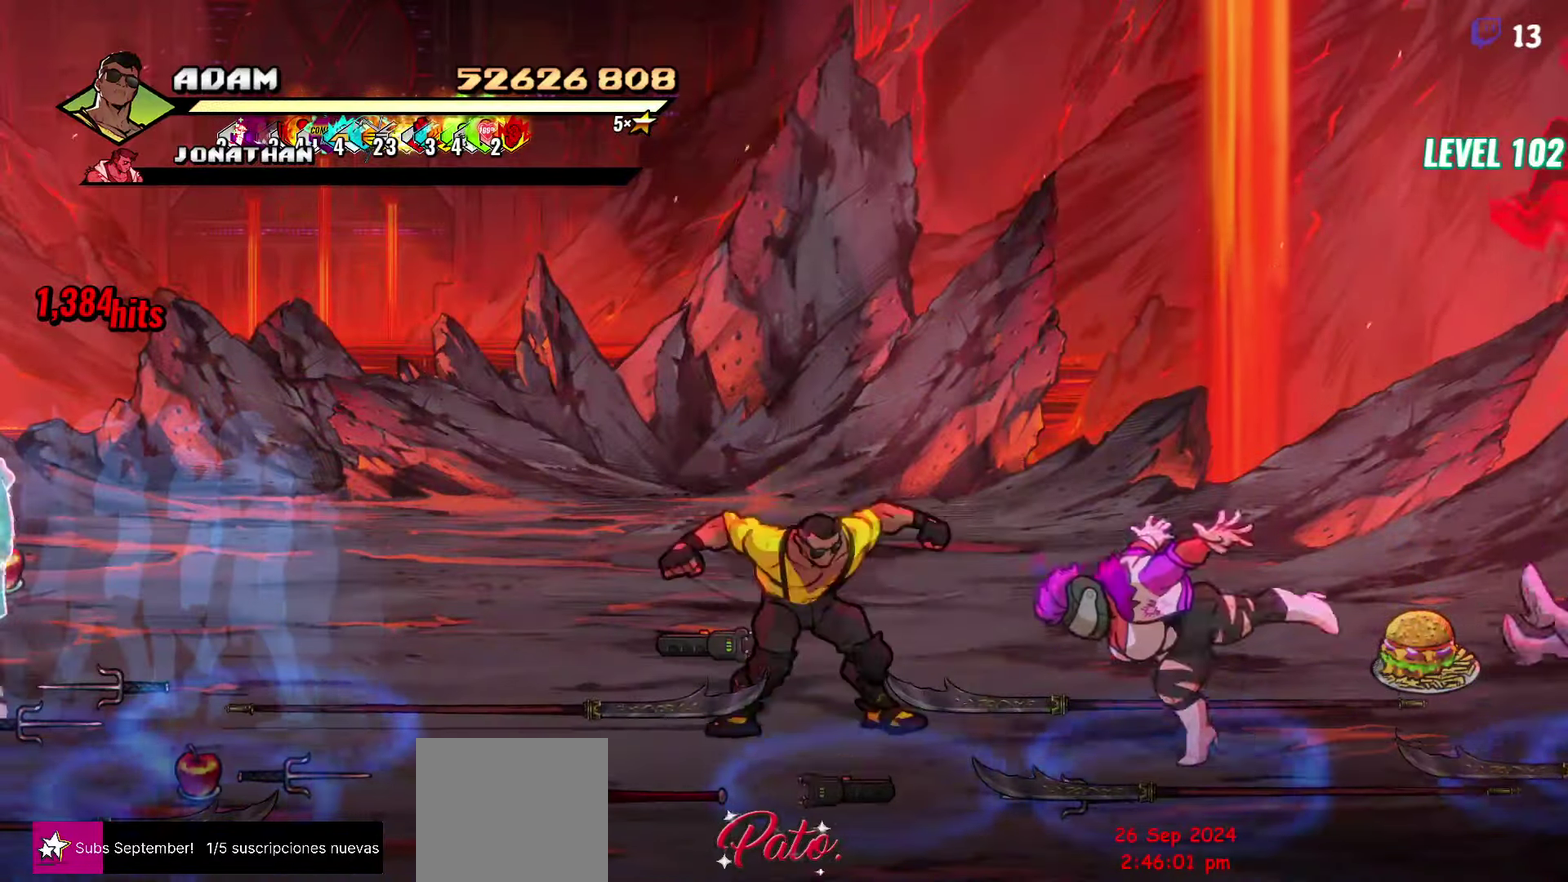
{"buttons": ["Y"], "events": [[67, "L1", "up"], [117, "L1", "down"], [284, "L1", "up"], [467, "Y", "down"]]}
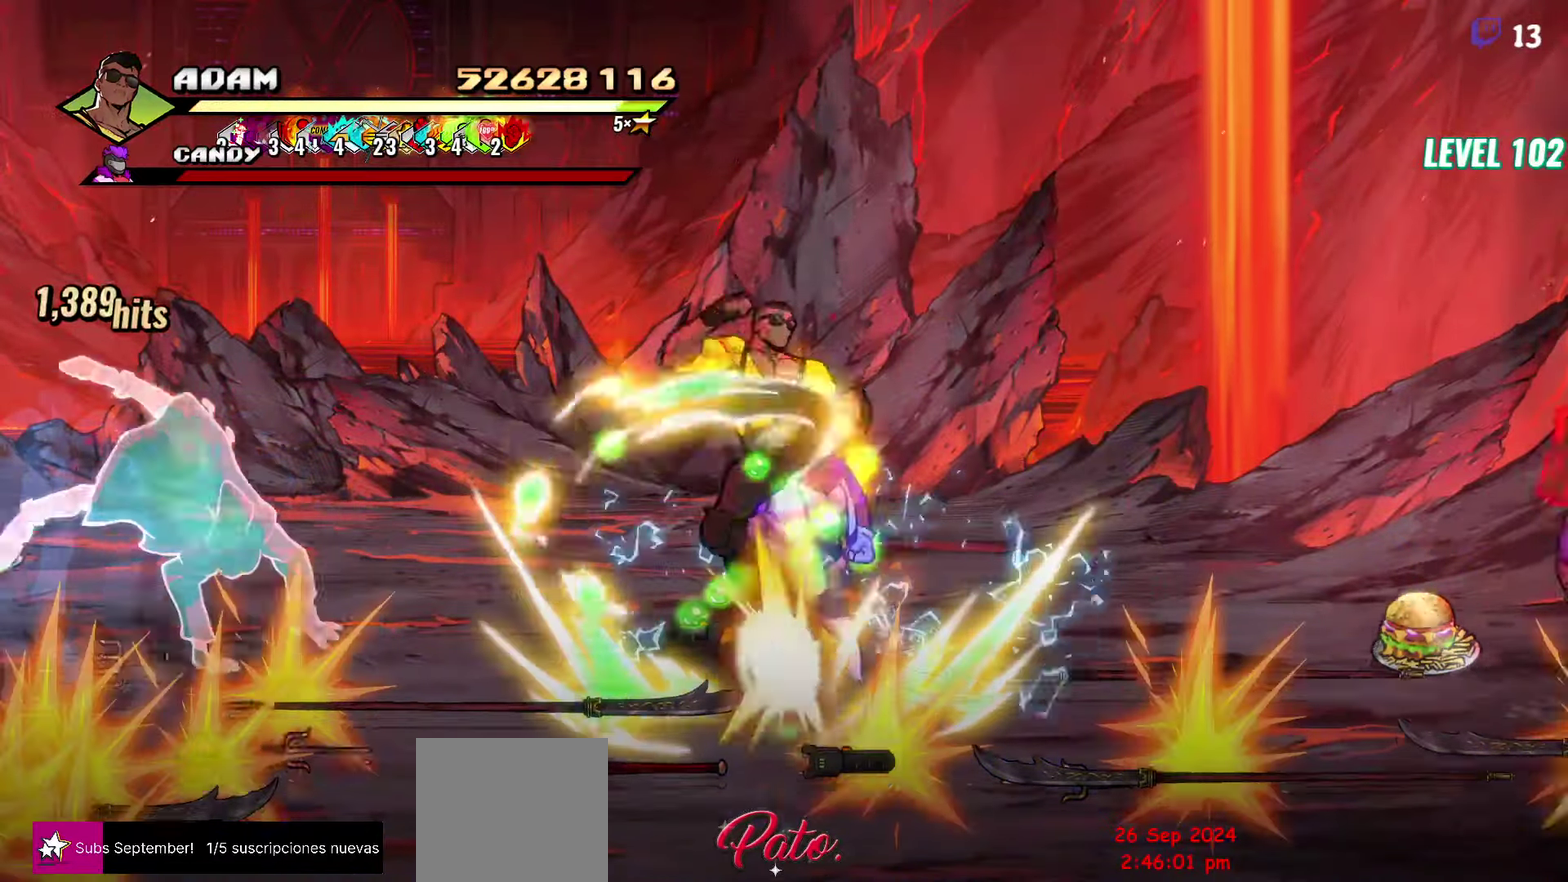
{"buttons": [], "events": [[84, "Y", "up"], [234, "DPAD_RIGHT", "down"], [284, "DPAD_RIGHT", "up"], [350, "DPAD_RIGHT", "down"], [400, "DPAD_RIGHT", "up"]]}
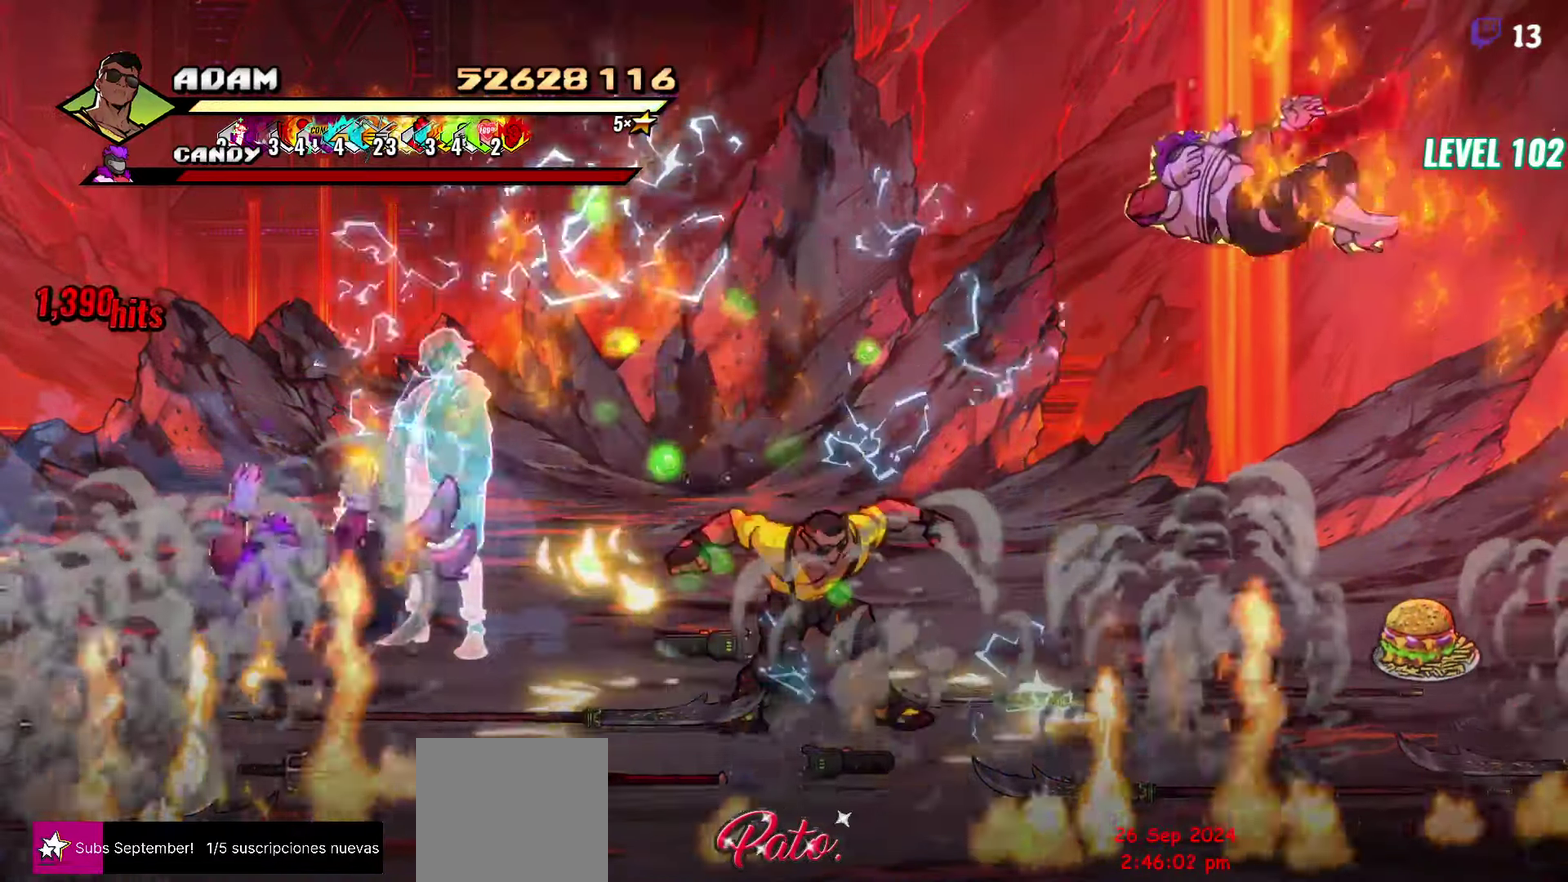
{"buttons": ["L1"], "events": [[50, "DPAD_RIGHT", "down"], [150, "Y", "down"], [250, "Y", "up"], [300, "DPAD_RIGHT", "up"], [467, "L1", "down"]]}
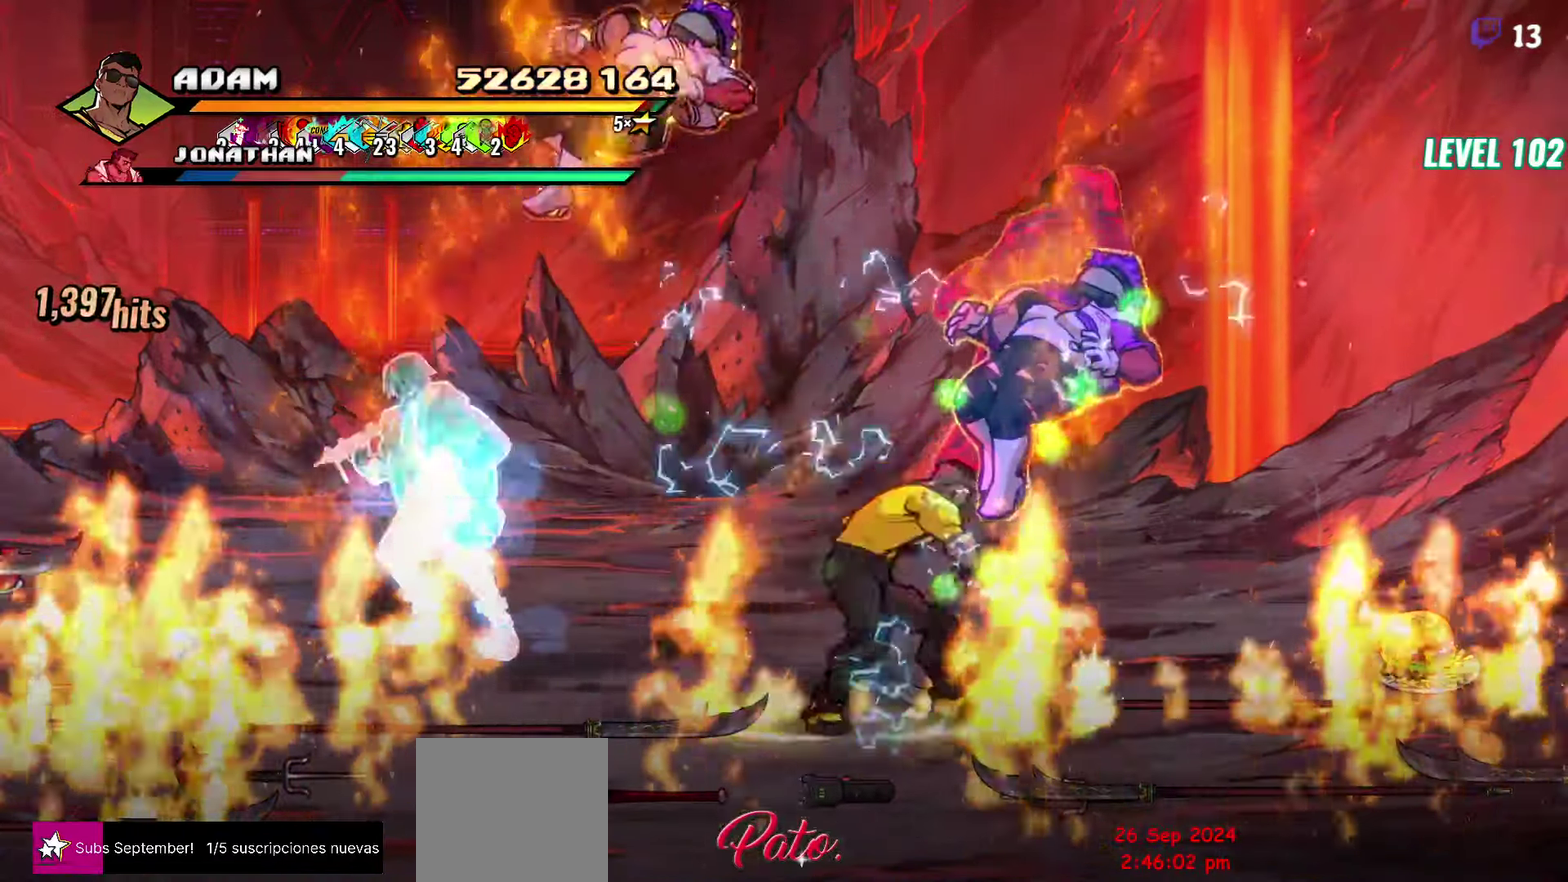
{"buttons": [], "events": [[67, "L1", "up"], [234, "Y", "down"], [350, "Y", "up"]]}
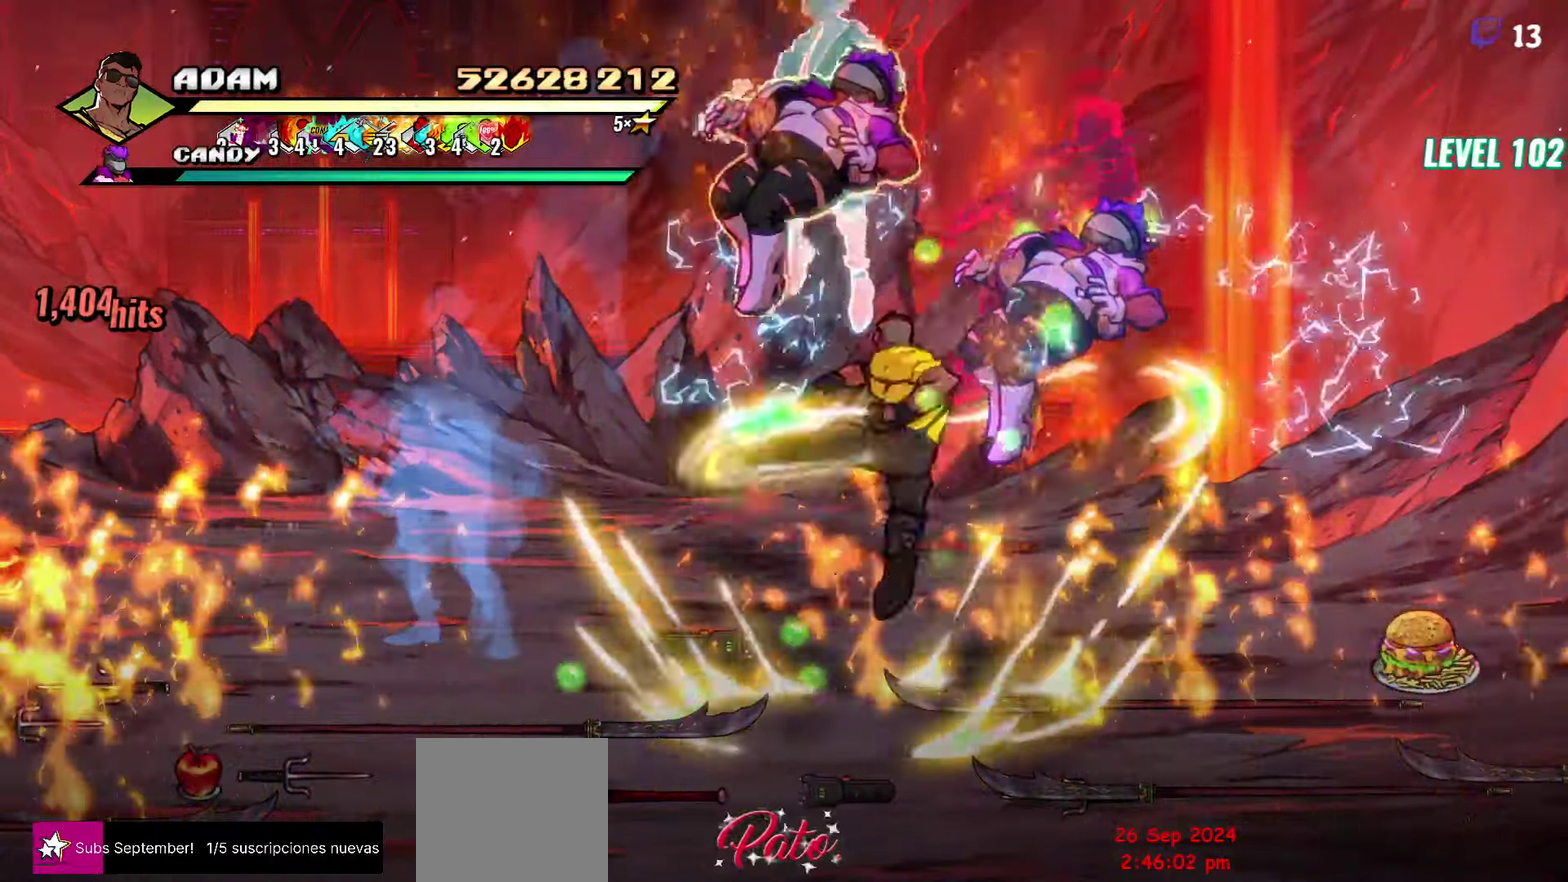
{"buttons": ["DPAD_LEFT"], "events": [[34, "DPAD_LEFT", "down"], [117, "DPAD_LEFT", "up"], [184, "DPAD_LEFT", "down"], [317, "Y", "down"], [417, "Y", "up"]]}